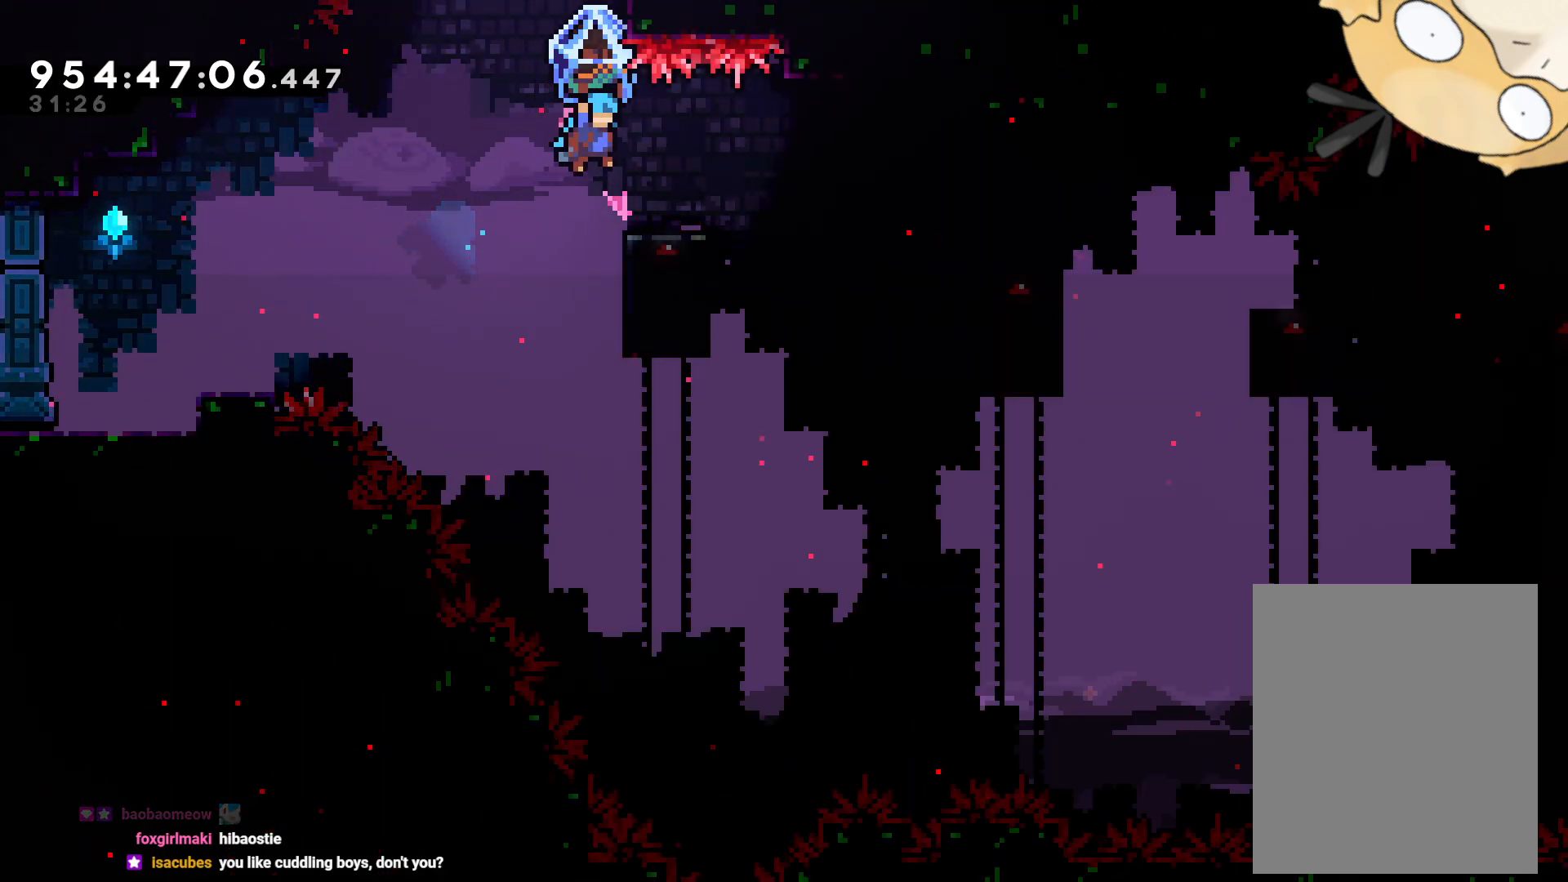
Gameplay with a controller (Nintendo layout); each line is a JSON object with the inputs held at the frame after it. "events" lists button and stick changes between this image and that frame as [ms after this image, input, new state], when the widget could be followed in between. Not read: HOME L3 R3.
{"buttons": ["L2", "DPAD_RIGHT"], "left_stick": "center", "right_stick": "center", "events": [[100, "DPAD_RIGHT", "down"], [233, "DPAD_RIGHT", "up"], [417, "DPAD_RIGHT", "down"]]}
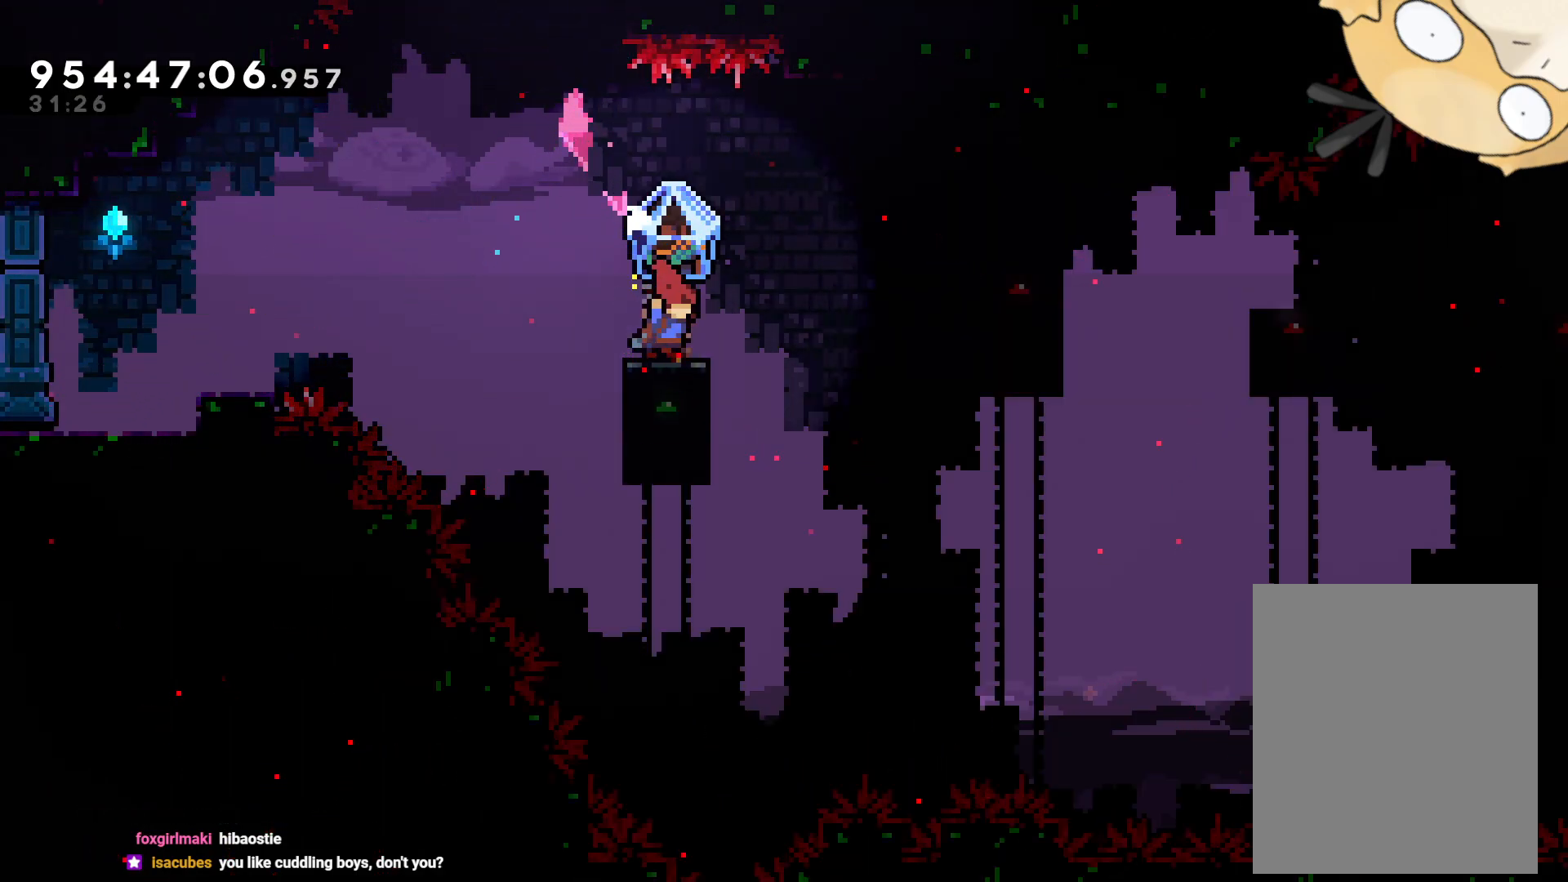
{"buttons": ["L2", "DPAD_UP", "DPAD_RIGHT"], "left_stick": "center", "right_stick": "center", "events": [[17, "B", "down"], [183, "DPAD_RIGHT", "up"], [267, "B", "up"], [283, "DPAD_RIGHT", "down"], [367, "DPAD_UP", "down"], [367, "Y", "down"], [383, "L2", "up"], [483, "L2", "down"], [483, "Y", "up"]]}
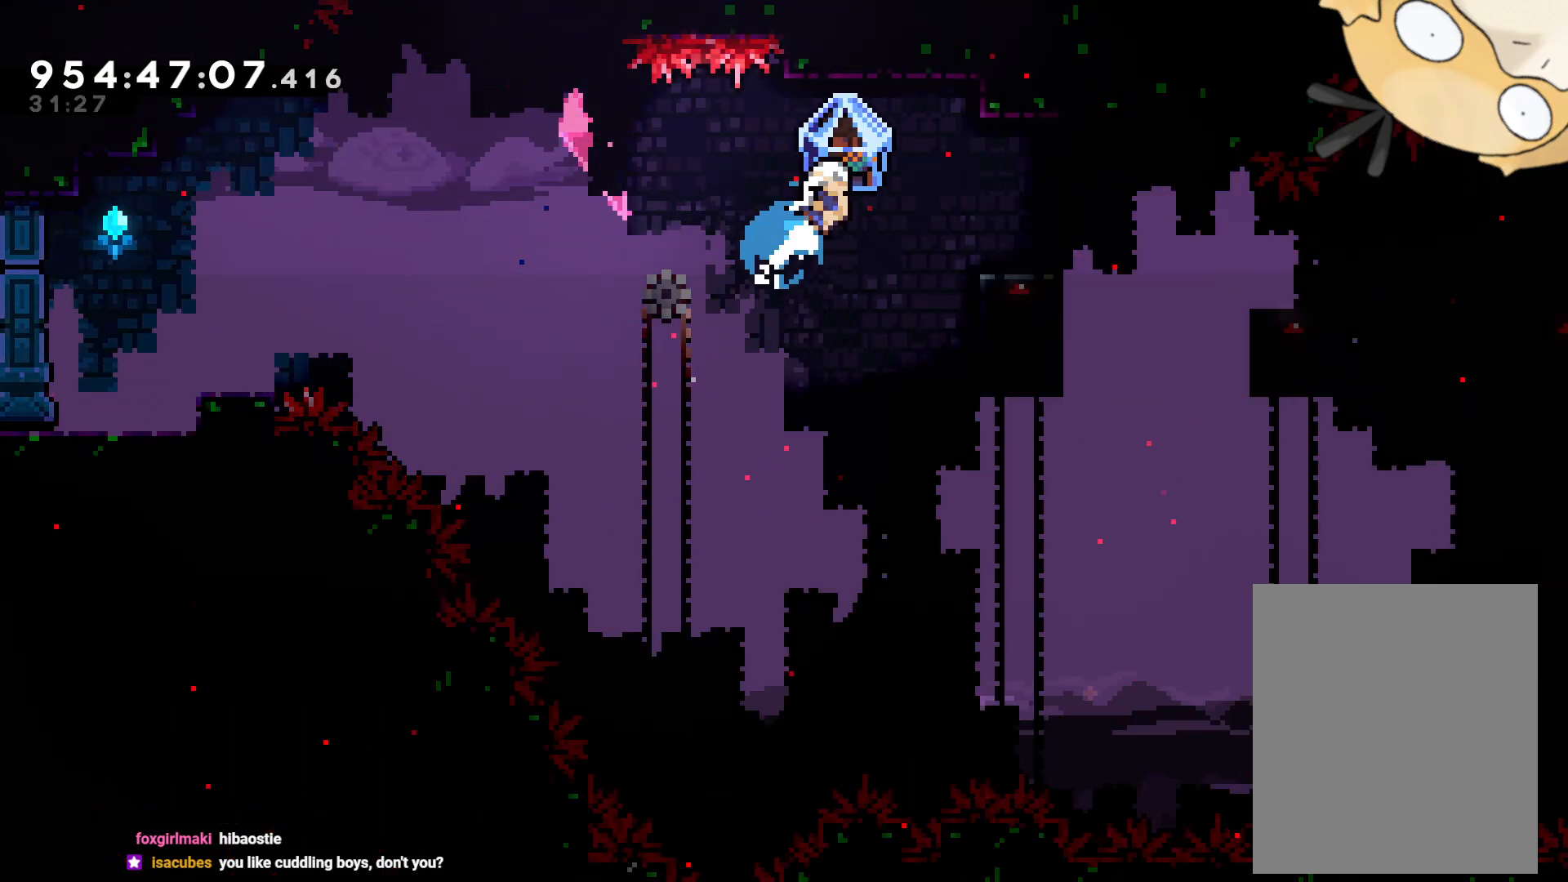
{"buttons": ["L2"], "left_stick": "center", "right_stick": "center", "events": [[33, "B", "down"], [83, "DPAD_UP", "up"], [300, "B", "up"], [383, "DPAD_RIGHT", "up"]]}
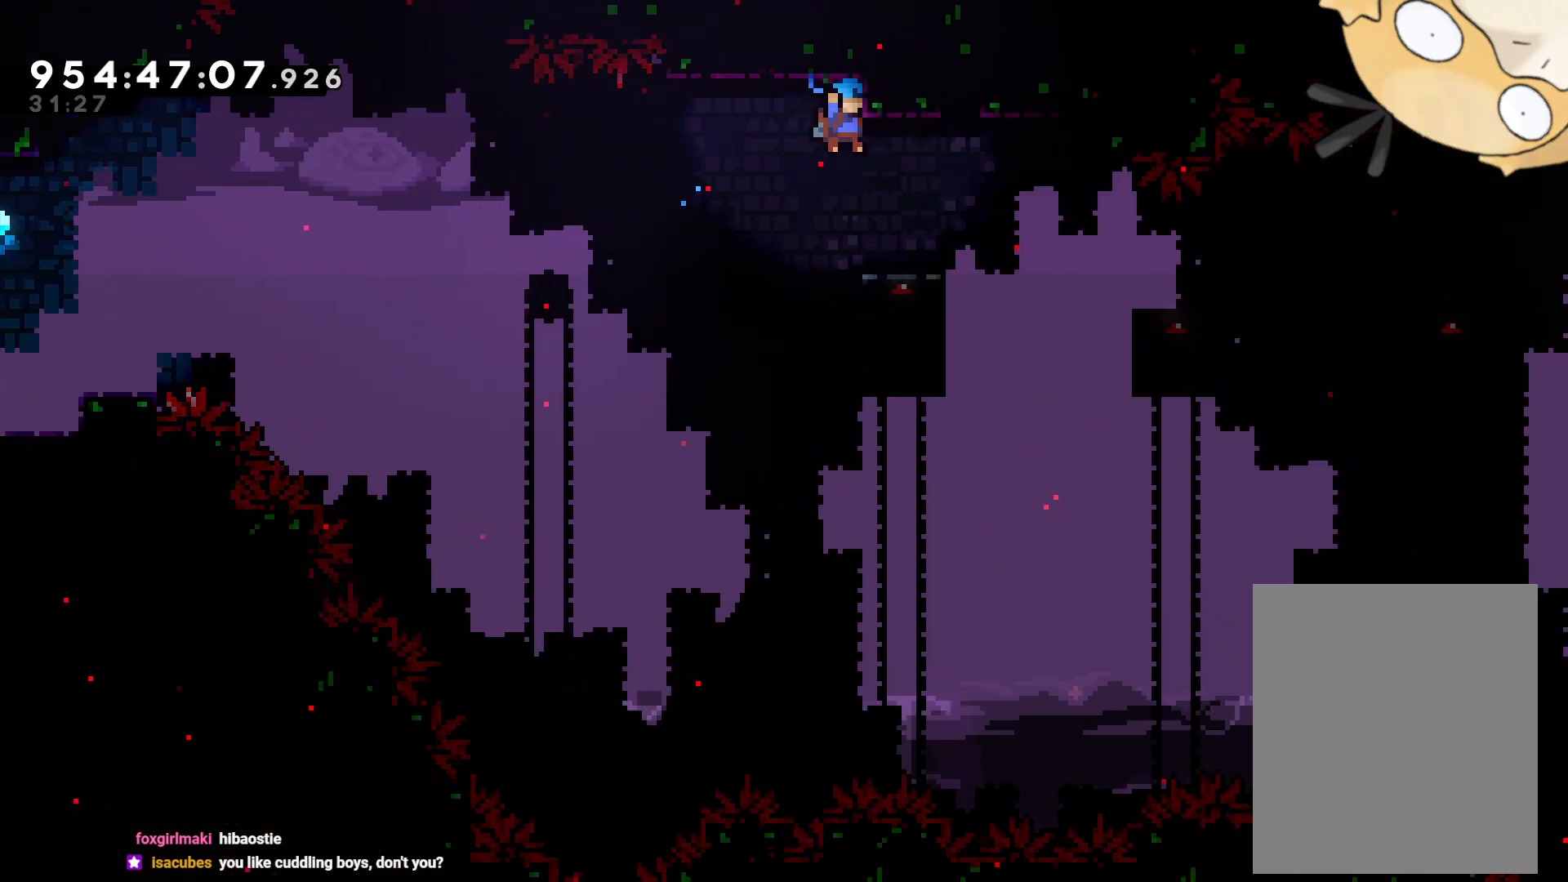
{"buttons": ["L2"], "left_stick": "center", "right_stick": "center", "events": [[67, "DPAD_RIGHT", "down"], [183, "DPAD_RIGHT", "up"]]}
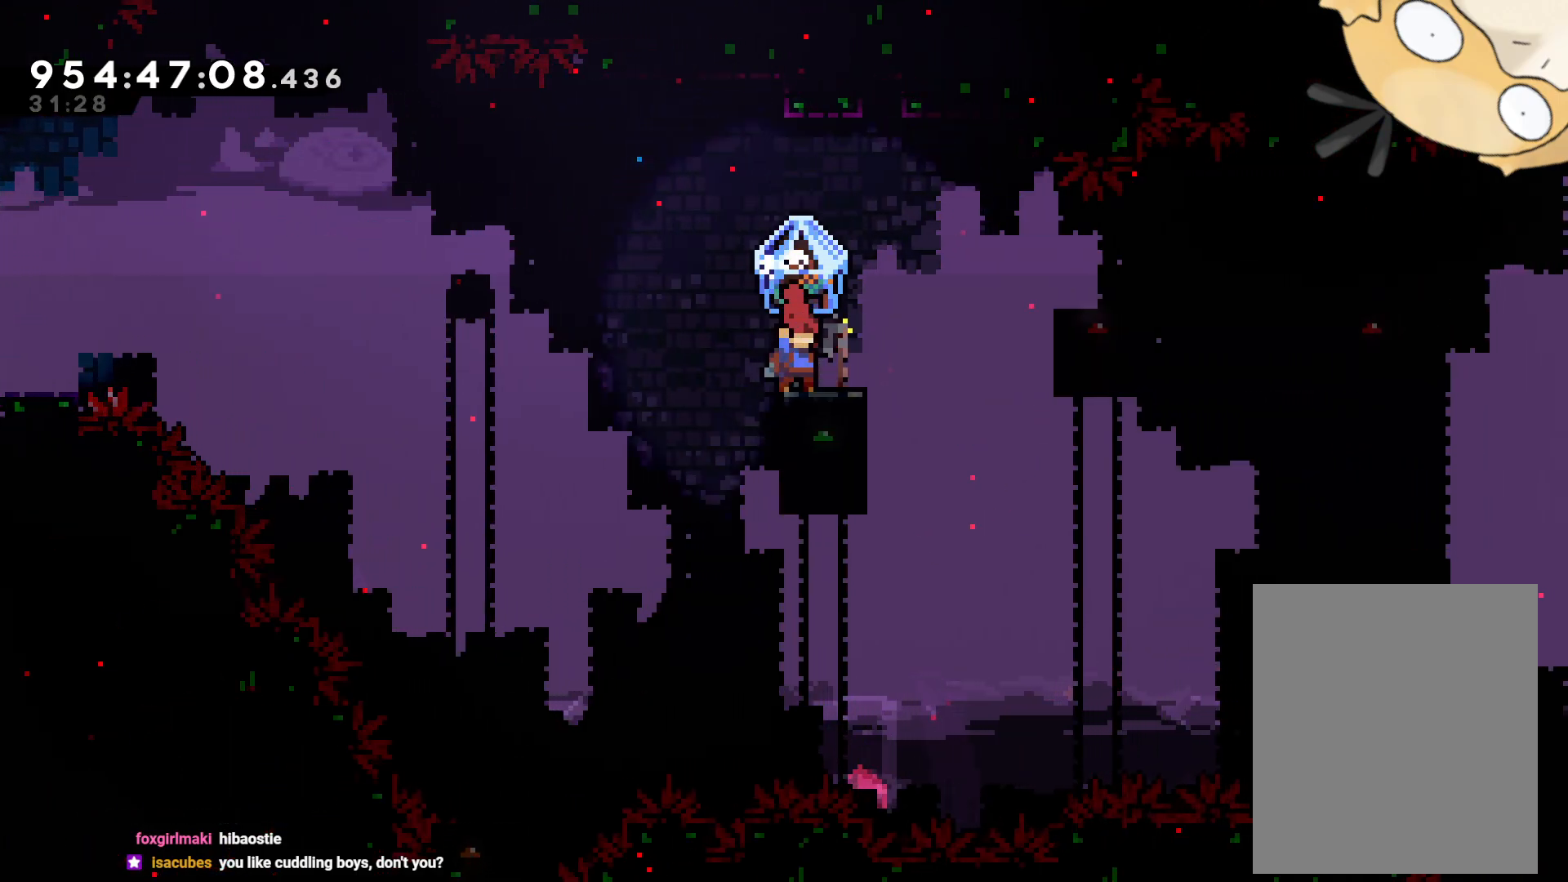
{"buttons": ["B", "L2", "DPAD_RIGHT"], "left_stick": "center", "right_stick": "center", "events": [[33, "B", "down"], [350, "DPAD_RIGHT", "down"]]}
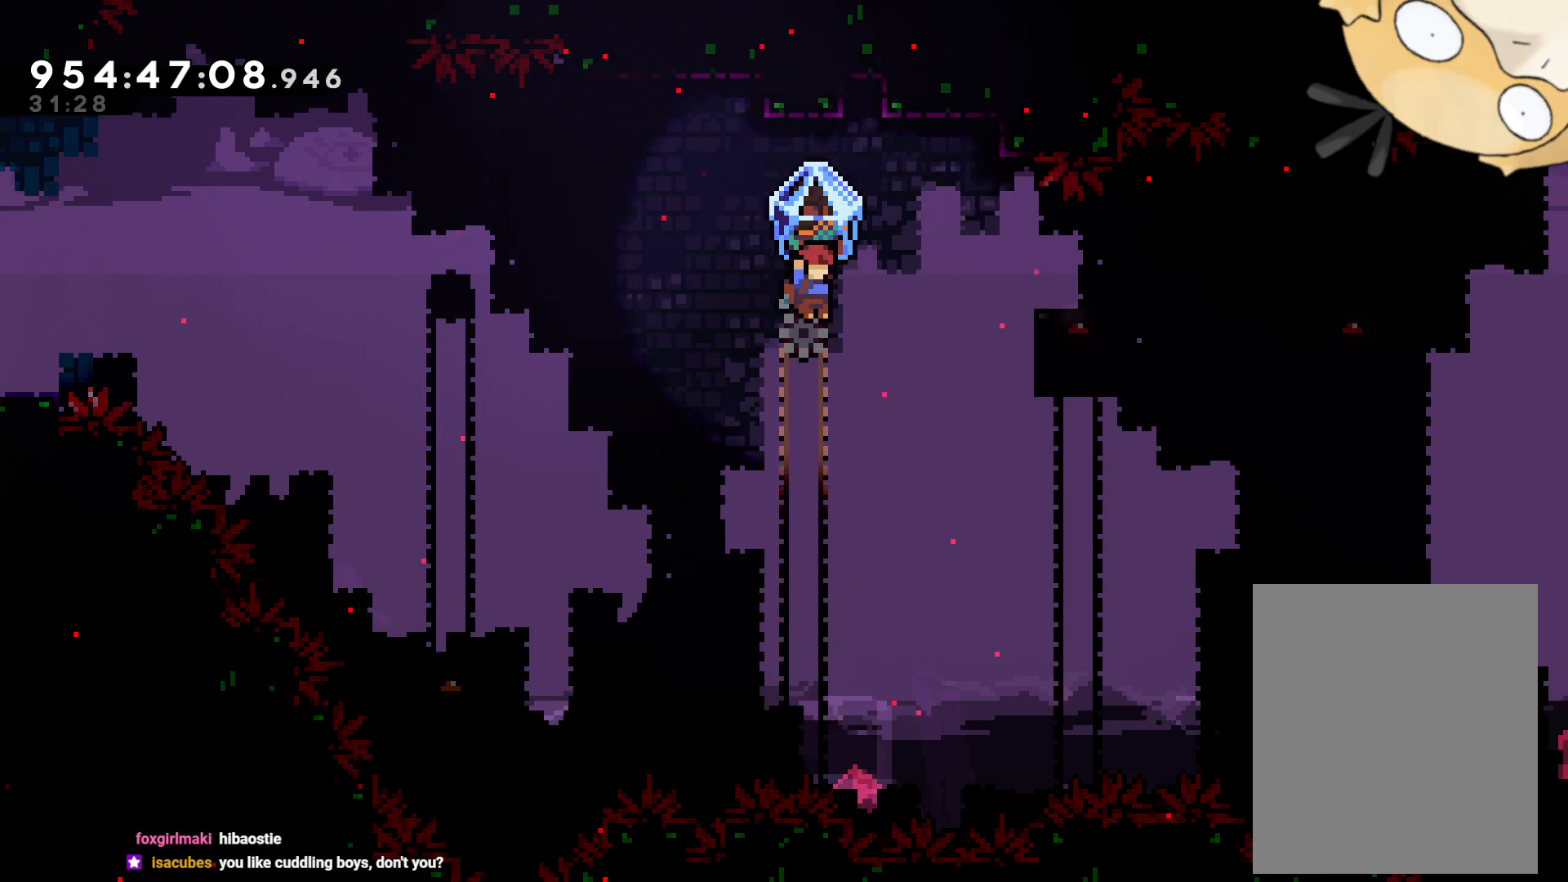
{"buttons": ["L2", "DPAD_RIGHT"], "left_stick": "center", "right_stick": "center", "events": [[200, "L2", "up"], [200, "Y", "down"], [233, "B", "up"], [233, "DPAD_UP", "down"], [250, "L2", "down"], [367, "DPAD_UP", "up"], [400, "Y", "up"]]}
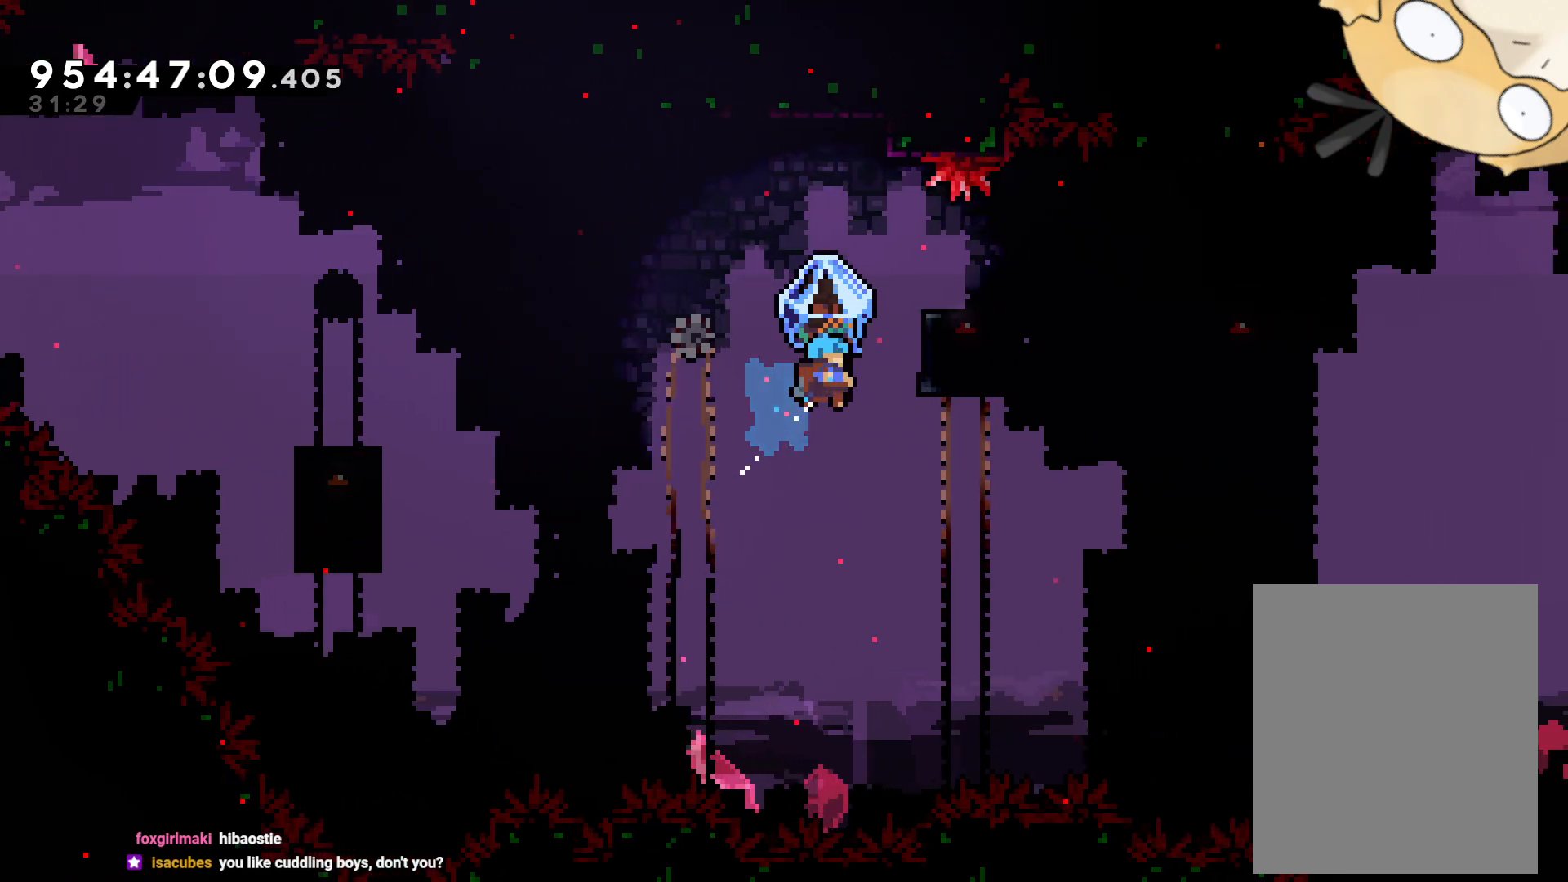
{"buttons": ["L2"], "left_stick": "center", "right_stick": "center", "events": [[300, "DPAD_RIGHT", "up"]]}
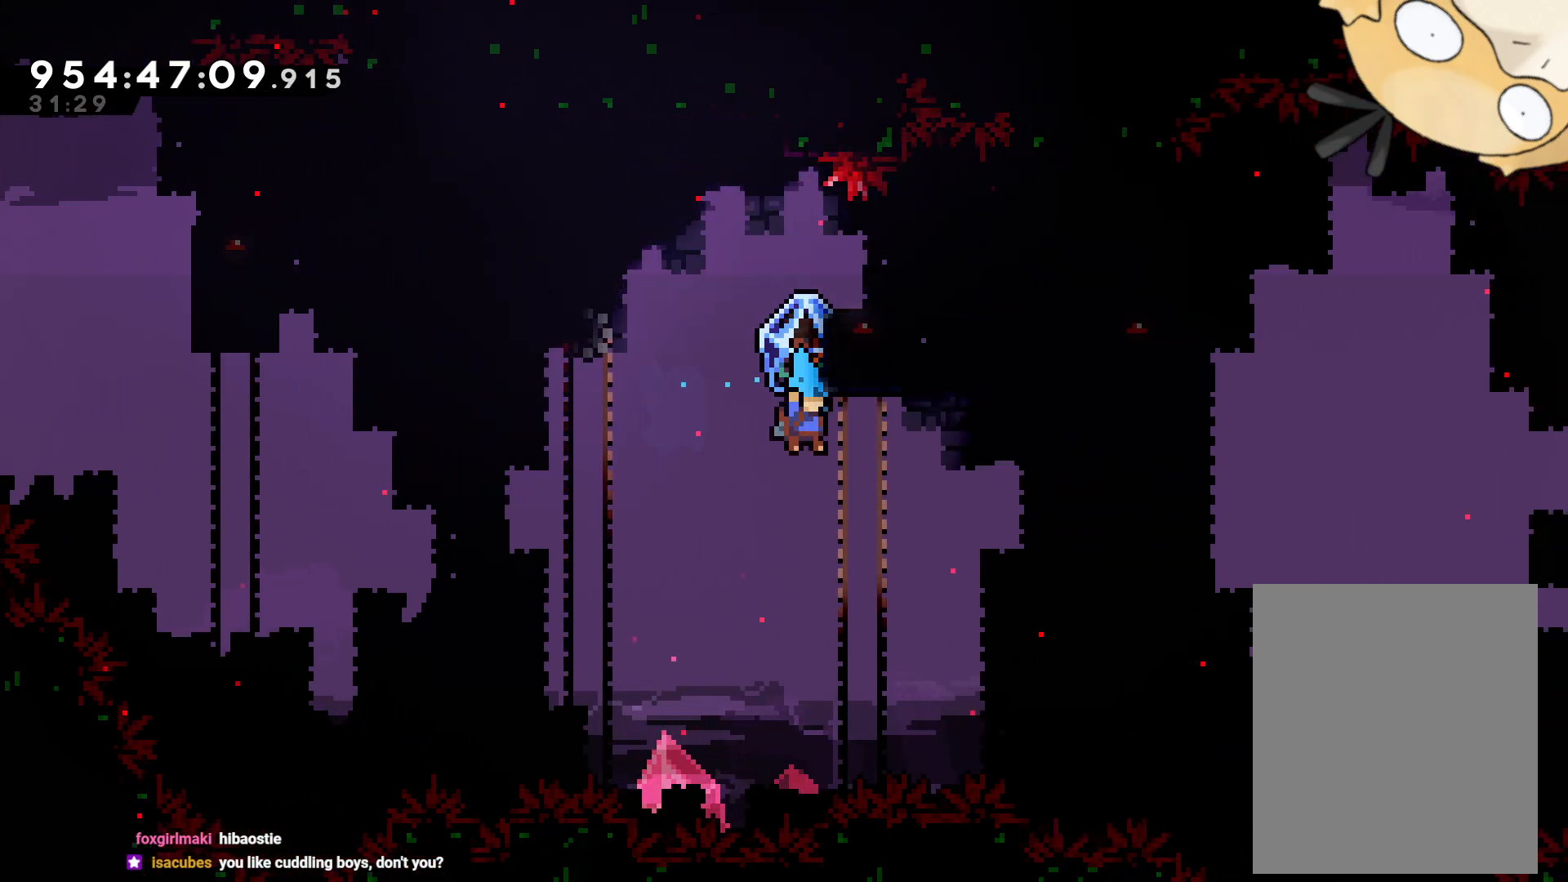
{"buttons": ["A", "L2"], "left_stick": "center", "right_stick": "center", "events": [[17, "B", "down"], [100, "DPAD_RIGHT", "down"], [350, "B", "up"], [383, "DPAD_RIGHT", "up"], [450, "A", "down"]]}
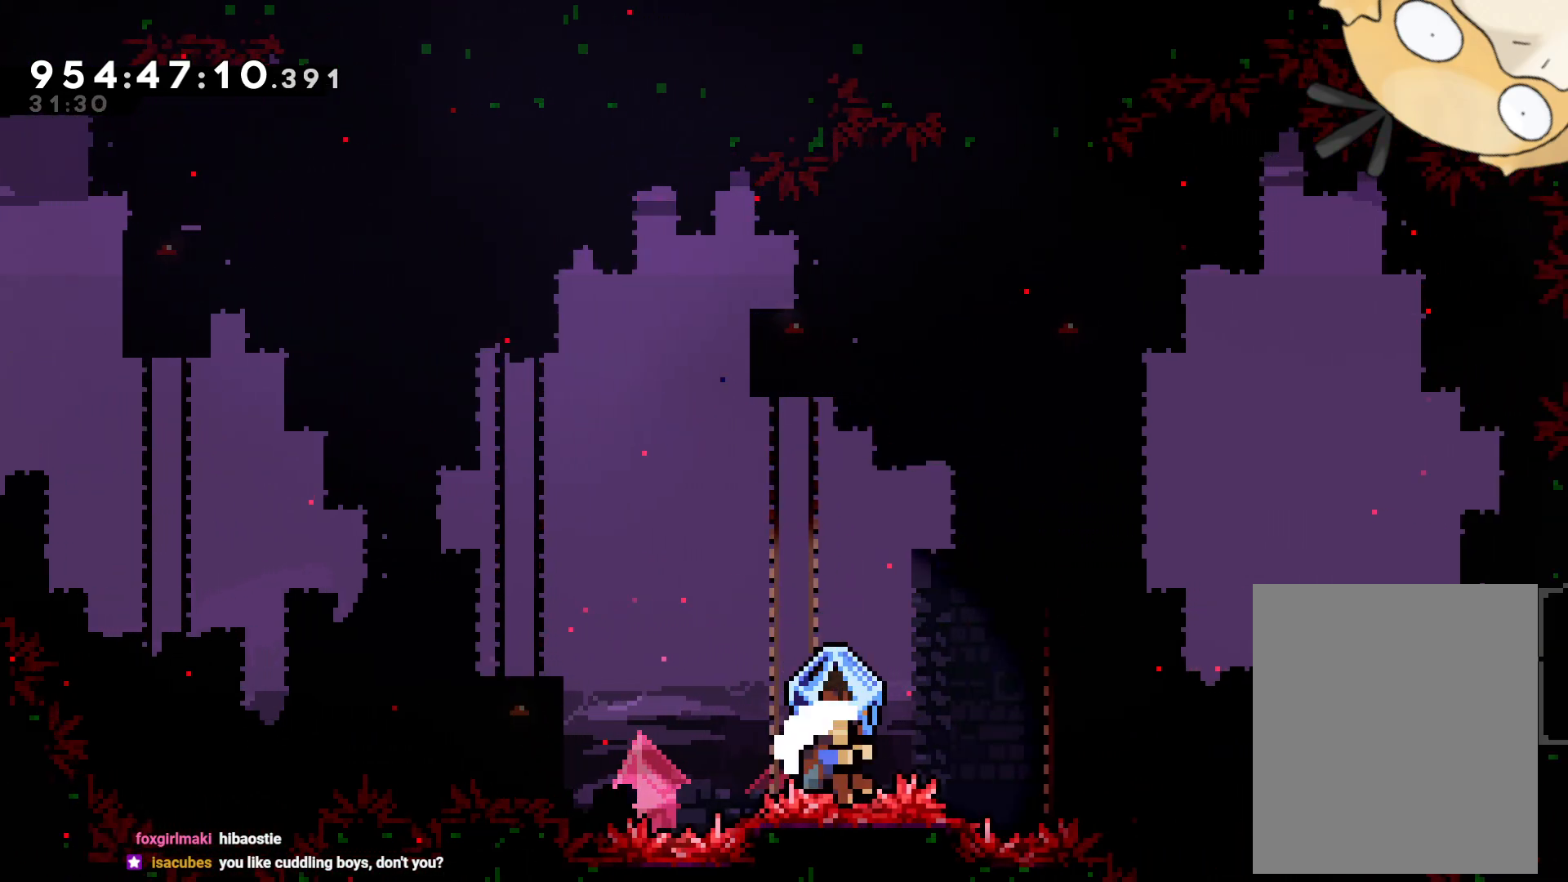
{"buttons": ["A", "L2"], "left_stick": "center", "right_stick": "center", "events": [[67, "A", "up"], [133, "A", "down"], [233, "A", "up"], [283, "A", "down"], [367, "A", "up"], [417, "A", "down"]]}
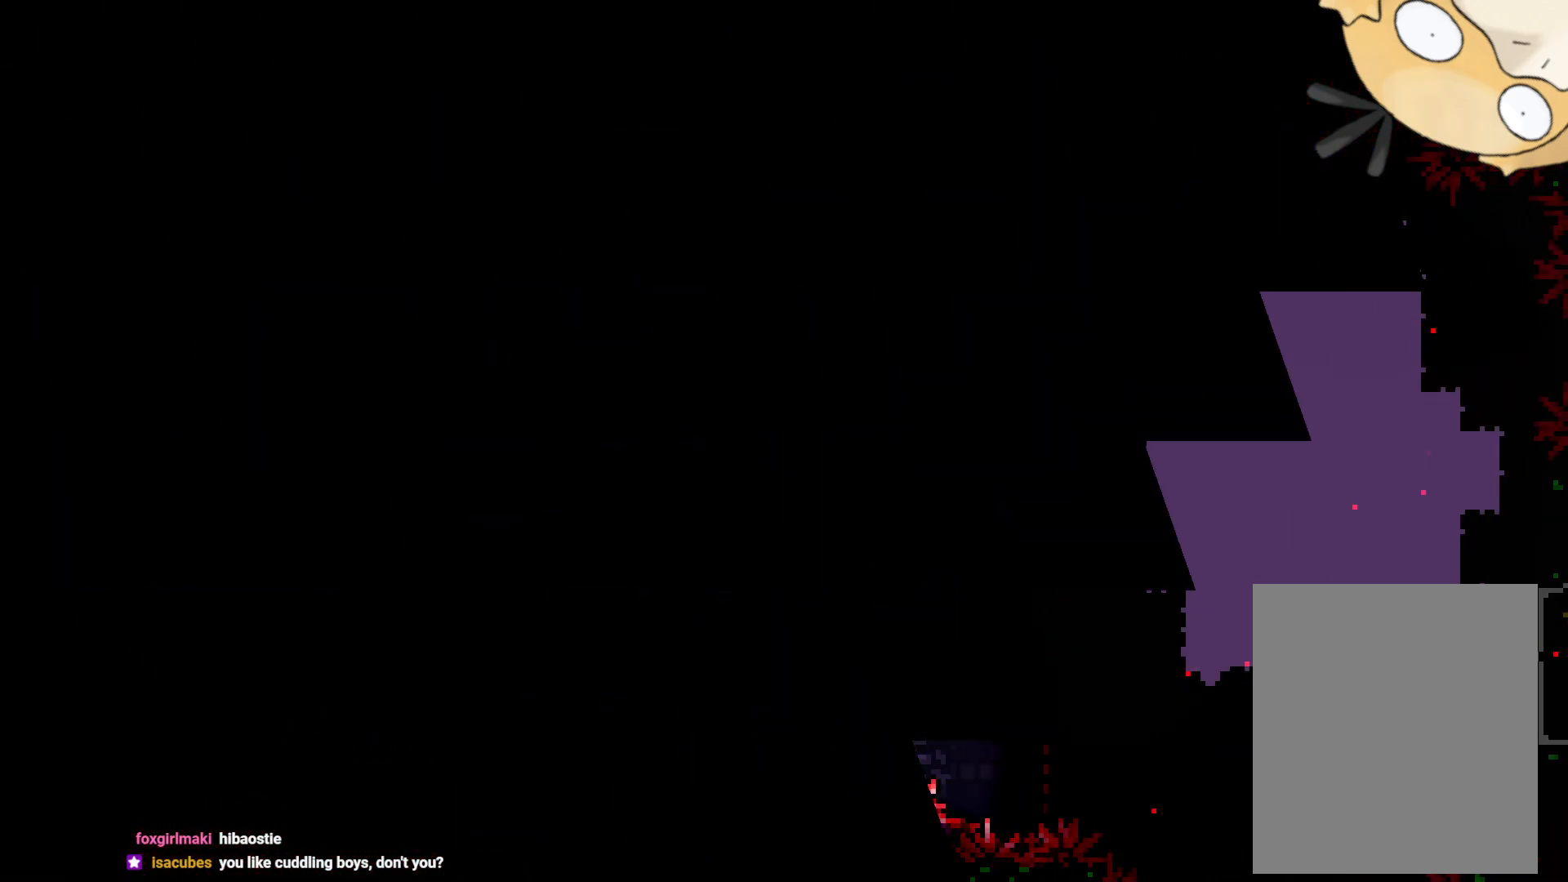
{"buttons": ["L2"], "left_stick": "center", "right_stick": "center", "events": [[17, "A", "up"]]}
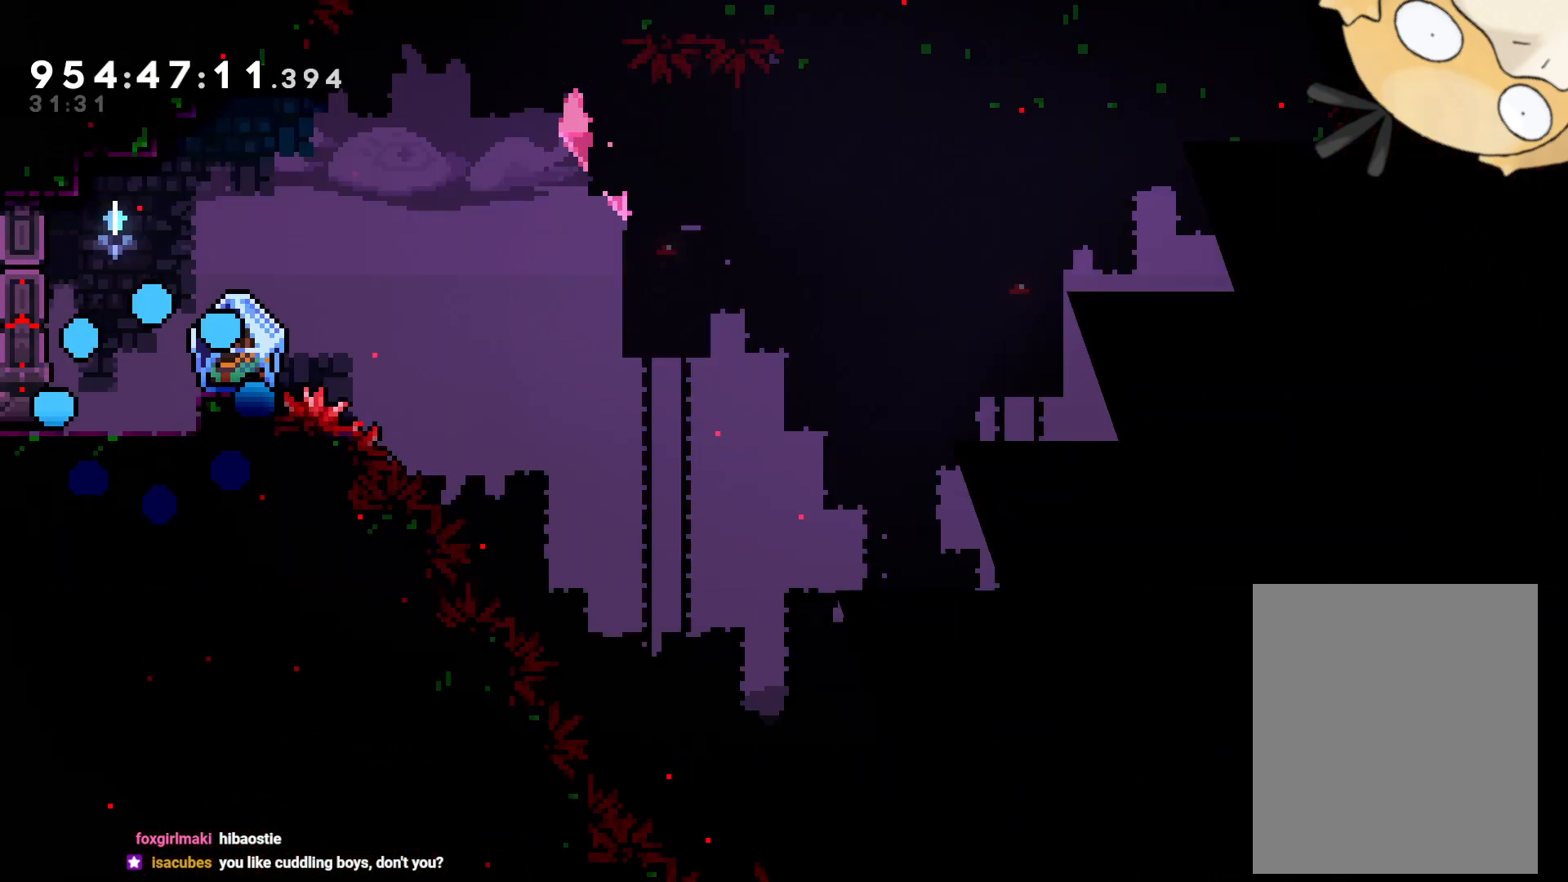
{"buttons": ["B", "L2", "DPAD_RIGHT"], "left_stick": "center", "right_stick": "center", "events": [[383, "DPAD_RIGHT", "down"], [400, "B", "down"]]}
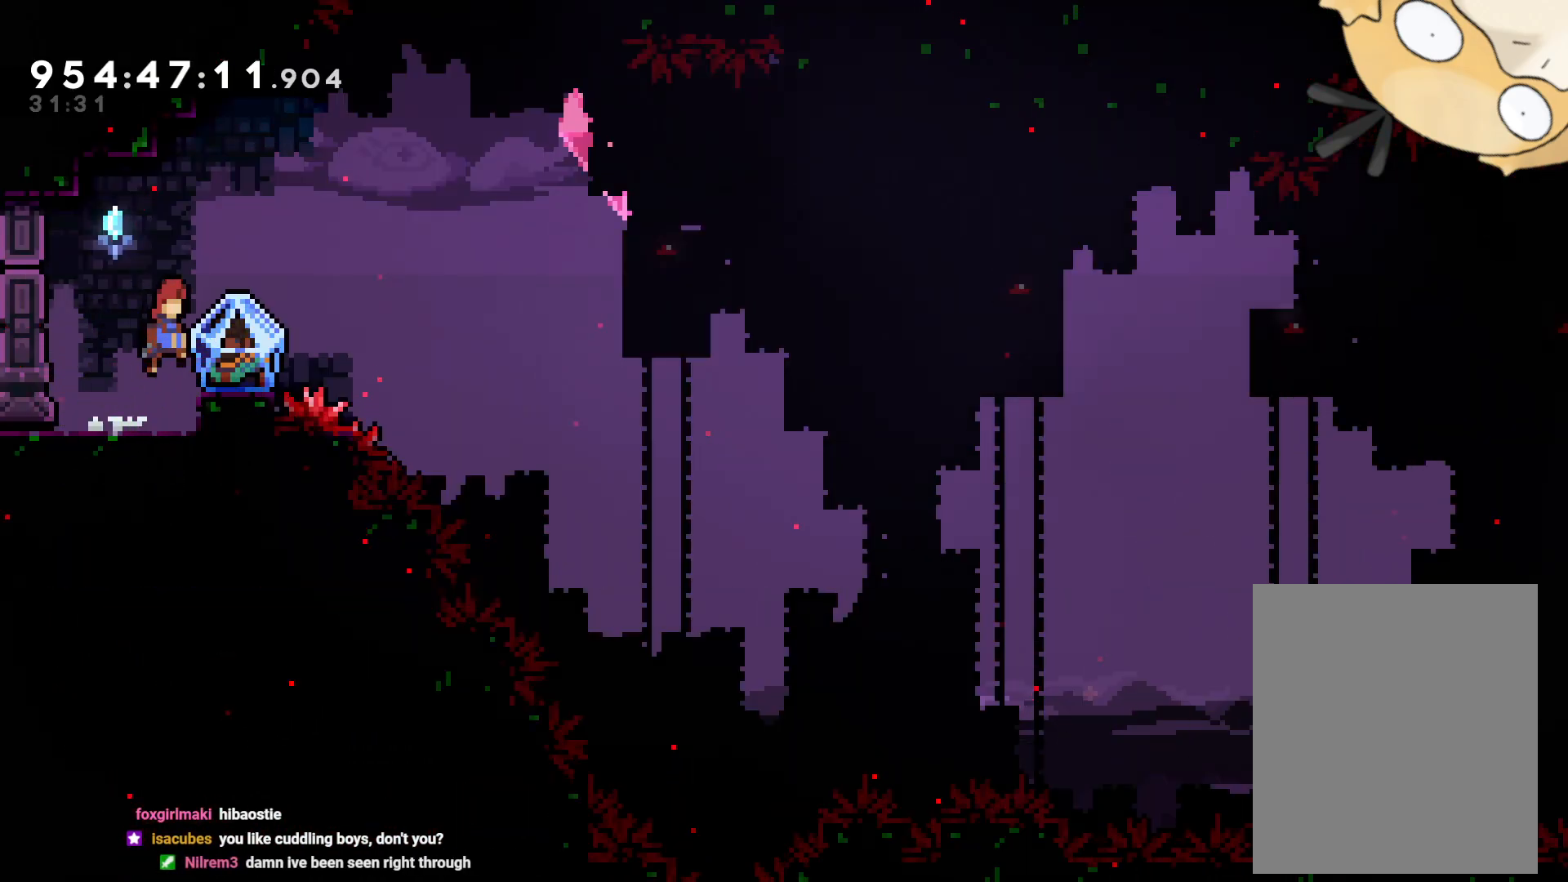
{"buttons": ["L2", "DPAD_RIGHT"], "left_stick": "center", "right_stick": "center", "events": [[83, "B", "up"], [183, "DPAD_RIGHT", "up"], [500, "DPAD_RIGHT", "down"]]}
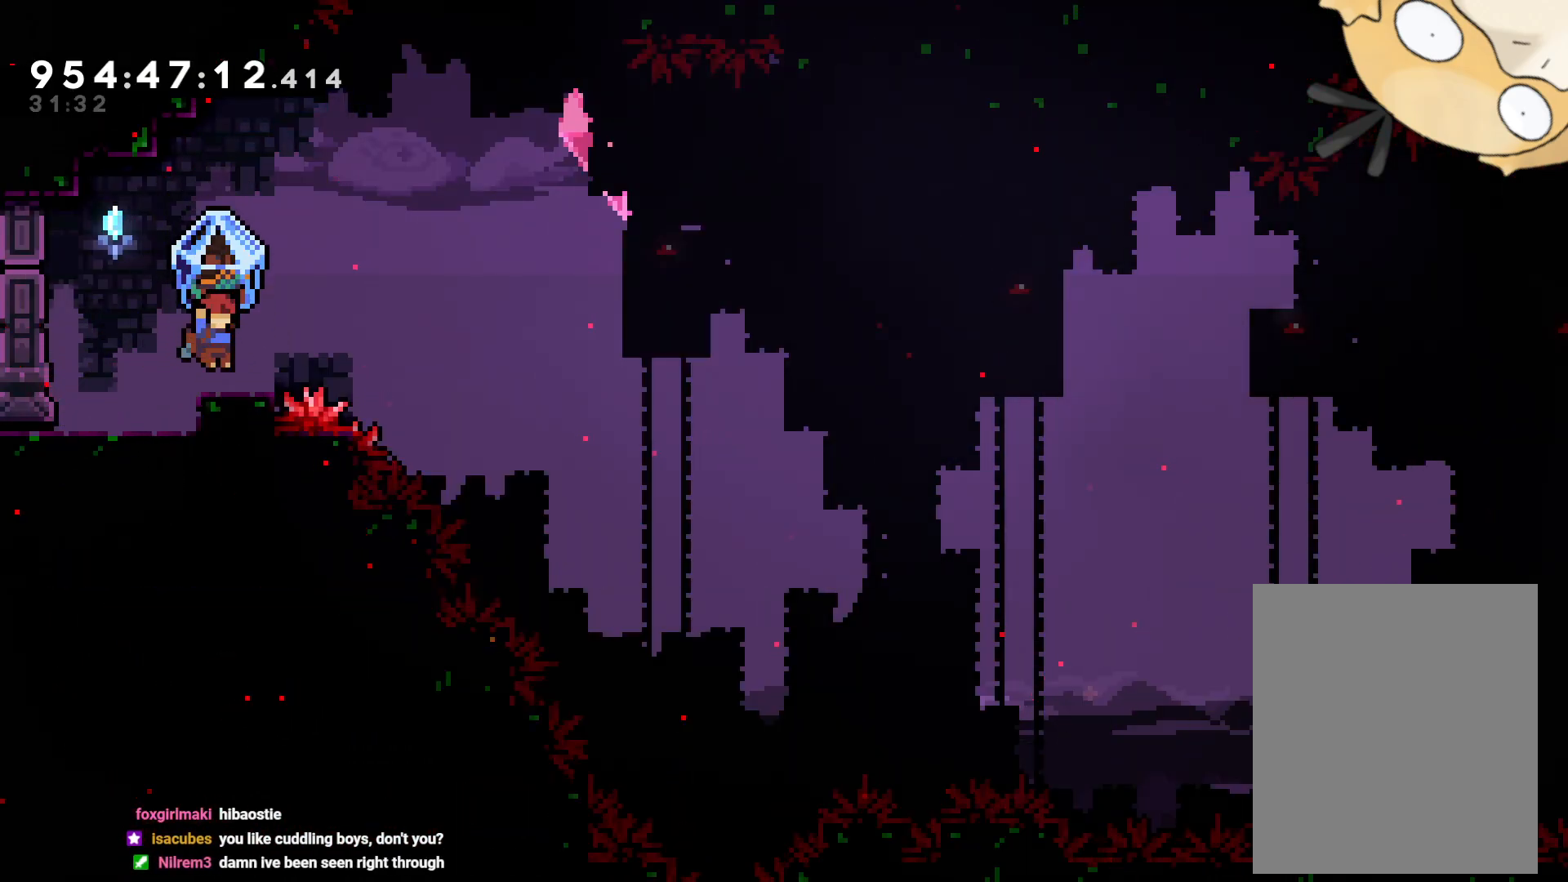
{"buttons": ["B", "L2", "DPAD_RIGHT"], "left_stick": "center", "right_stick": "center", "events": [[67, "B", "down"]]}
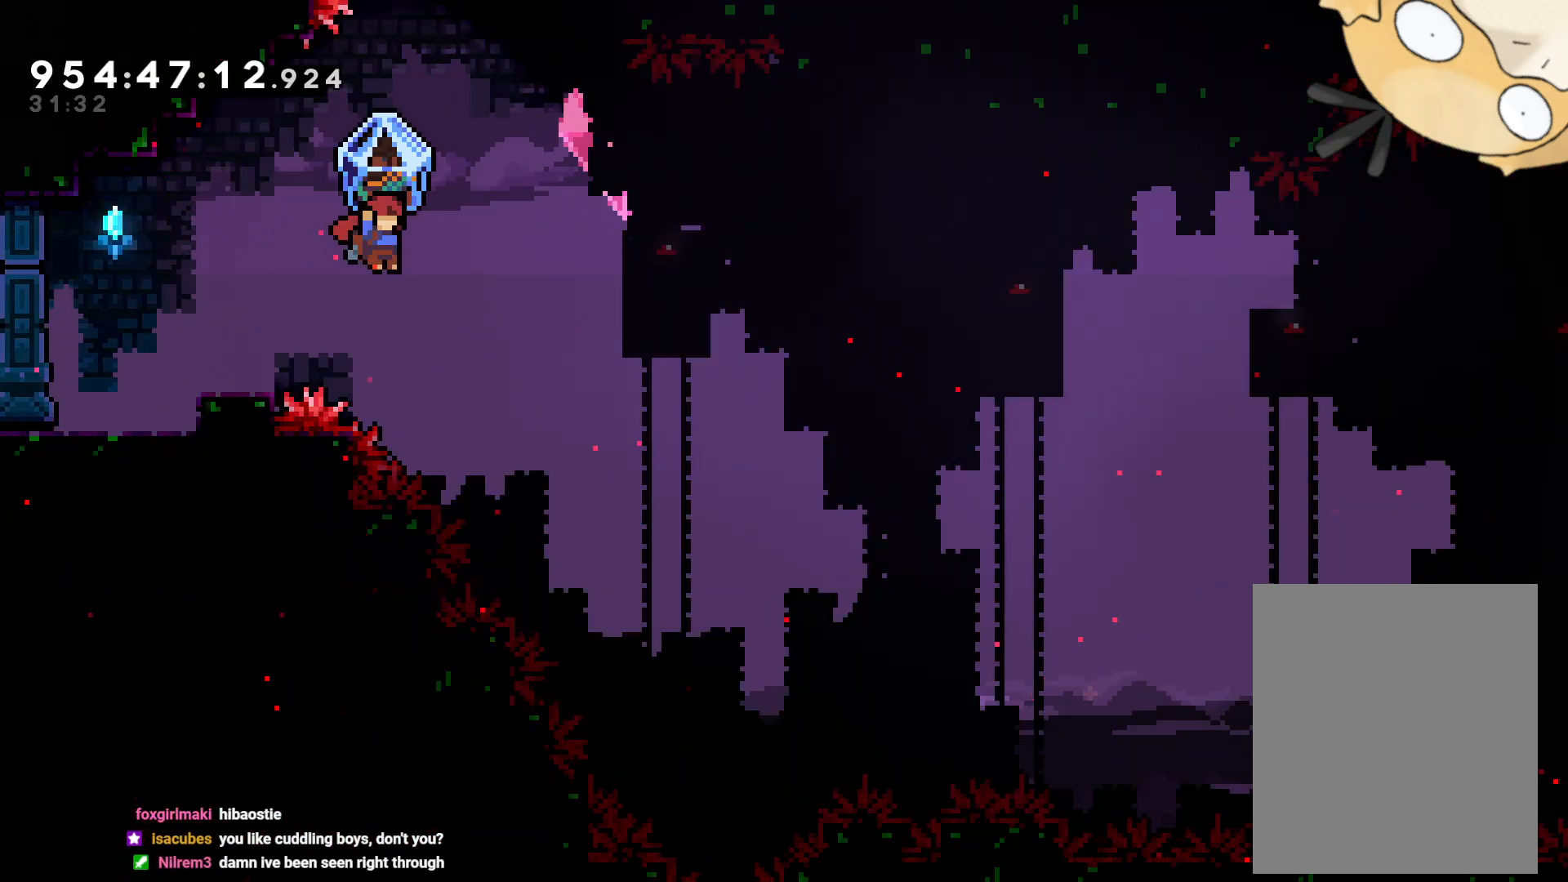
{"buttons": ["L2", "DPAD_RIGHT"], "left_stick": "center", "right_stick": "center", "events": [[50, "L2", "up"], [50, "Y", "down"], [67, "right_stick", "left"], [83, "B", "up"], [83, "DPAD_UP", "down"], [117, "L2", "down"], [150, "right_stick", "center"], [233, "Y", "up"], [250, "DPAD_UP", "up"]]}
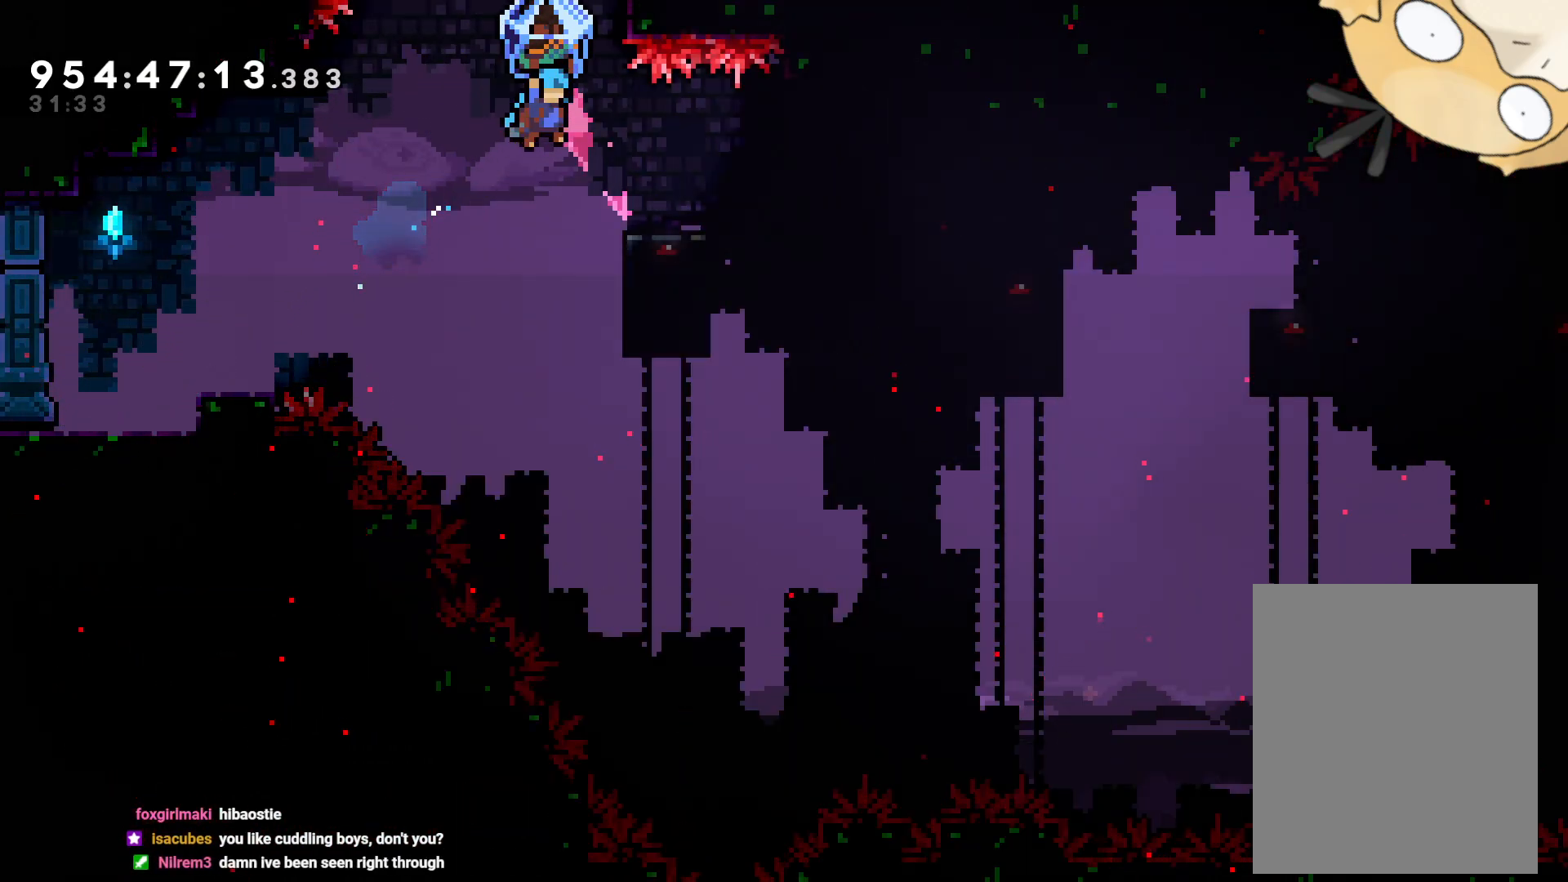
{"buttons": ["B", "L2", "DPAD_RIGHT"], "left_stick": "center", "right_stick": "center", "events": [[350, "B", "down"]]}
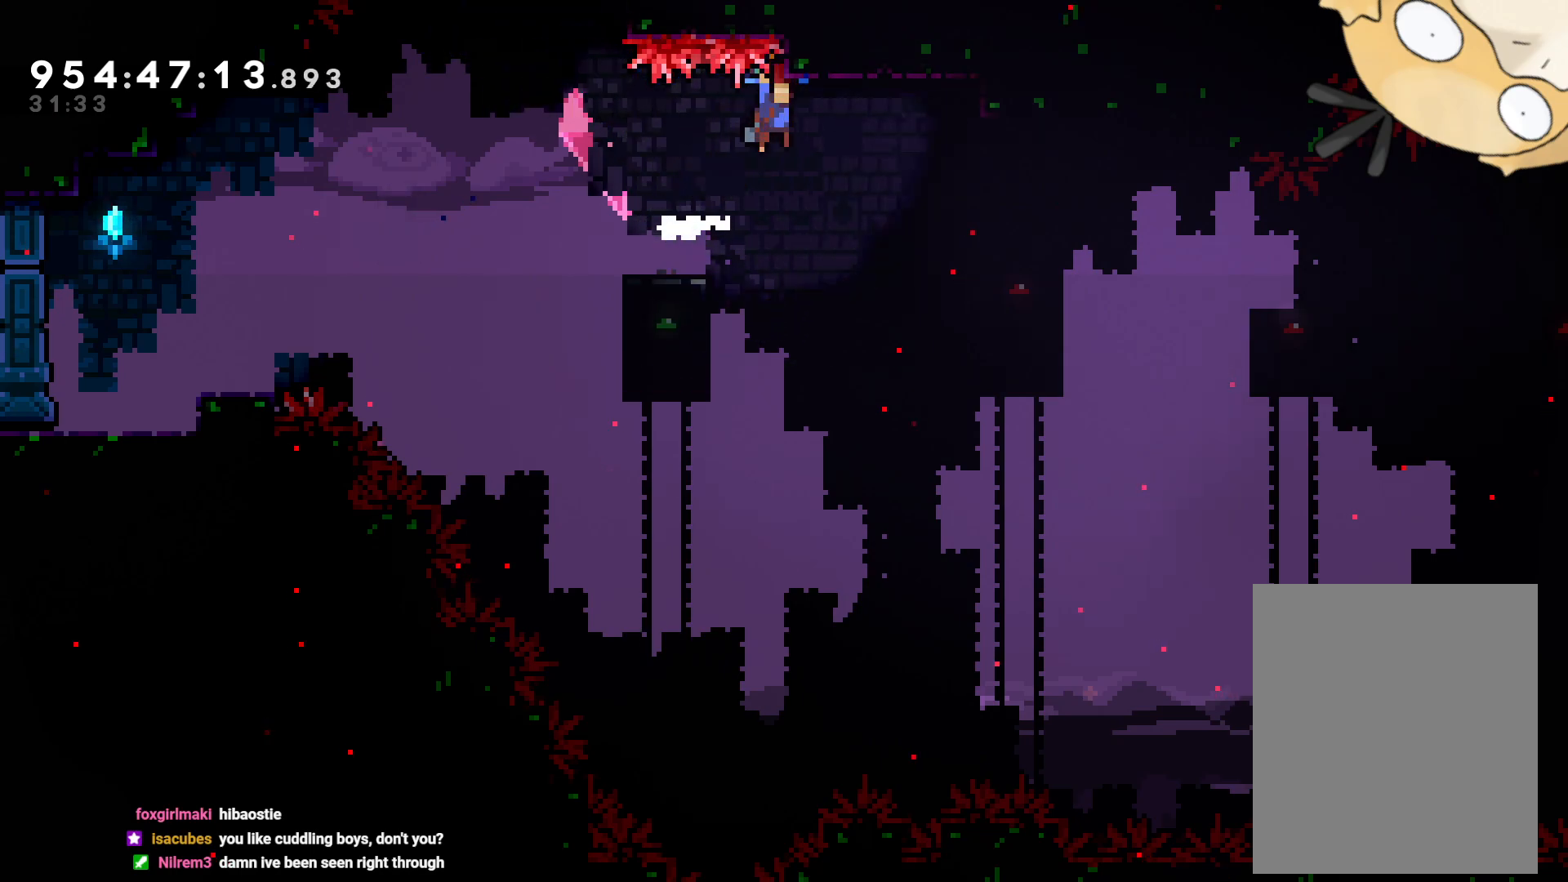
{"buttons": ["B", "L2"], "left_stick": "center", "right_stick": "center", "events": [[433, "B", "up"], [483, "DPAD_RIGHT", "up"], [500, "B", "down"]]}
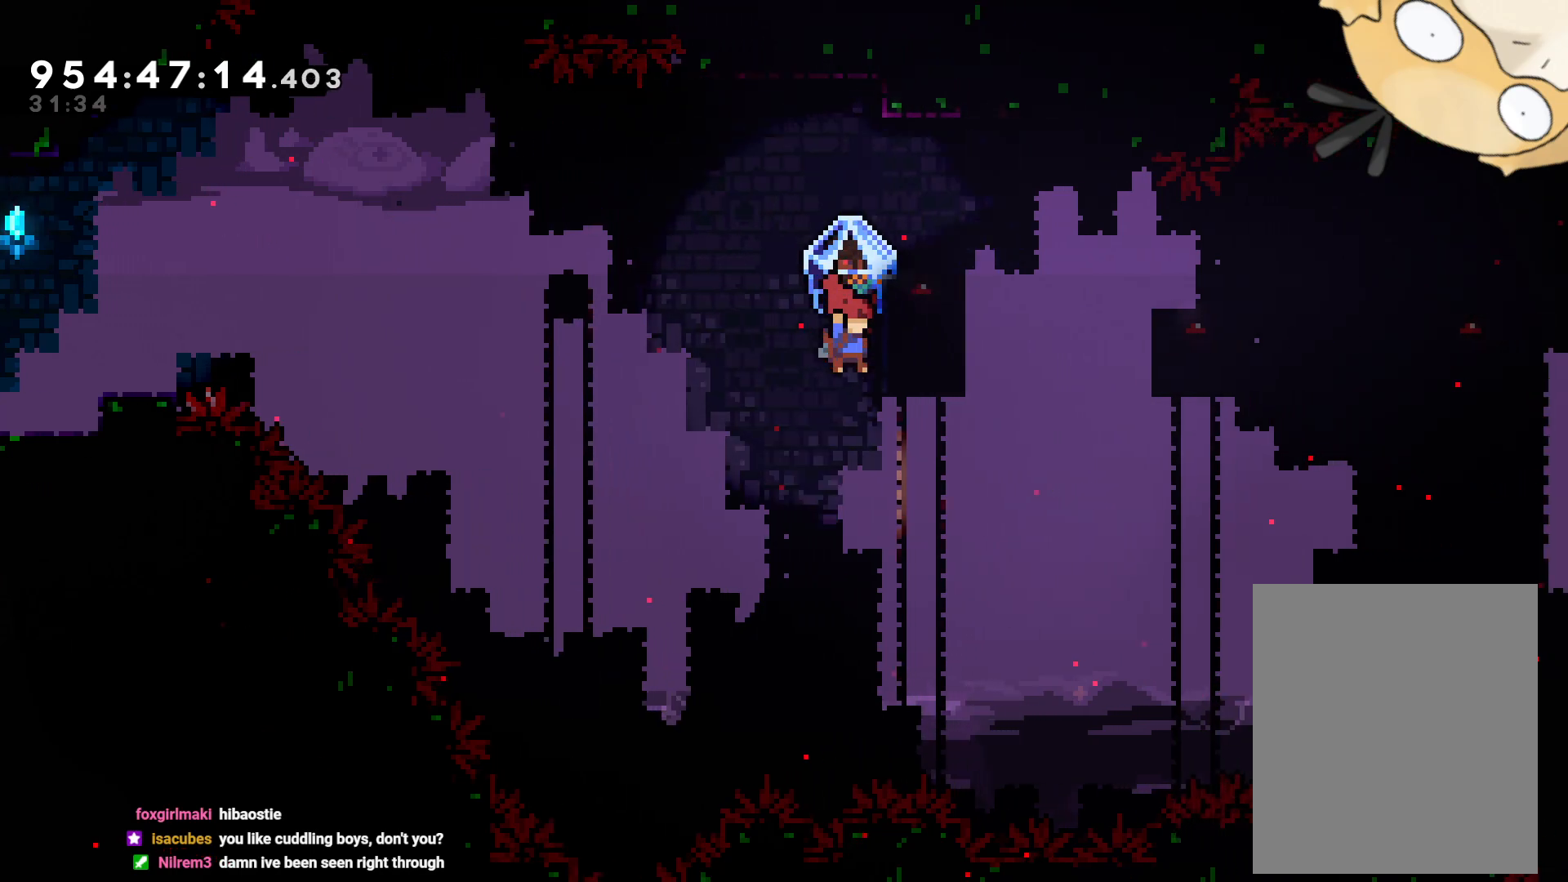
{"buttons": ["L2", "DPAD_RIGHT"], "left_stick": "center", "right_stick": "center", "events": [[233, "DPAD_RIGHT", "down"], [433, "B", "up"]]}
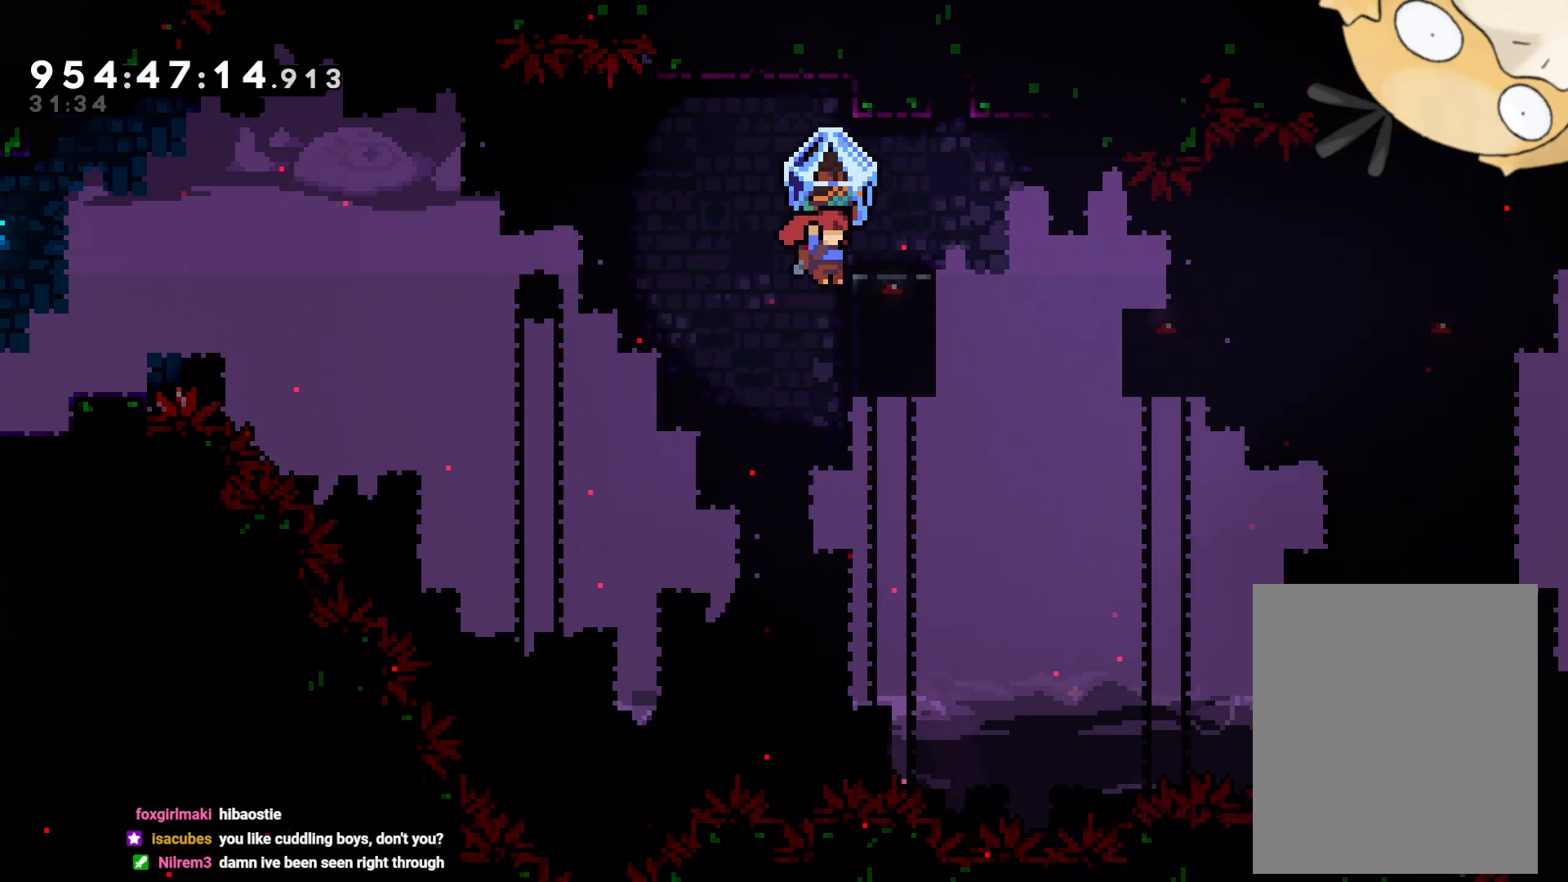
{"buttons": ["L2", "DPAD_RIGHT"], "left_stick": "center", "right_stick": "center", "events": [[17, "DPAD_RIGHT", "up"], [83, "B", "down"], [217, "DPAD_RIGHT", "down"], [500, "B", "up"]]}
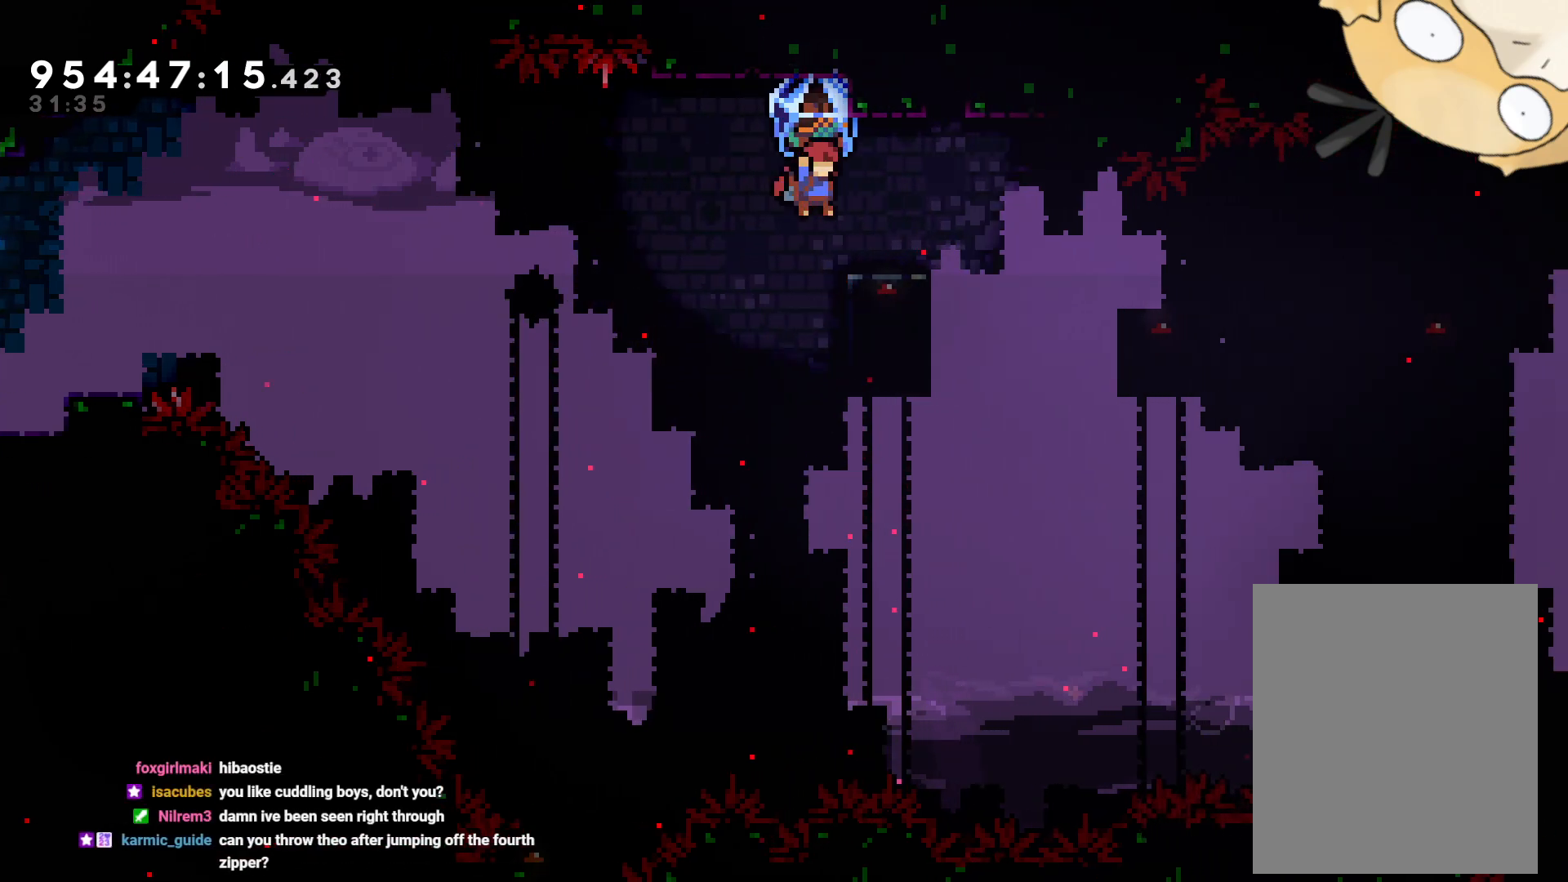
{"buttons": ["B", "L2", "DPAD_RIGHT"], "left_stick": "center", "right_stick": "center", "events": [[150, "DPAD_RIGHT", "up"], [267, "DPAD_RIGHT", "down"], [417, "B", "down"]]}
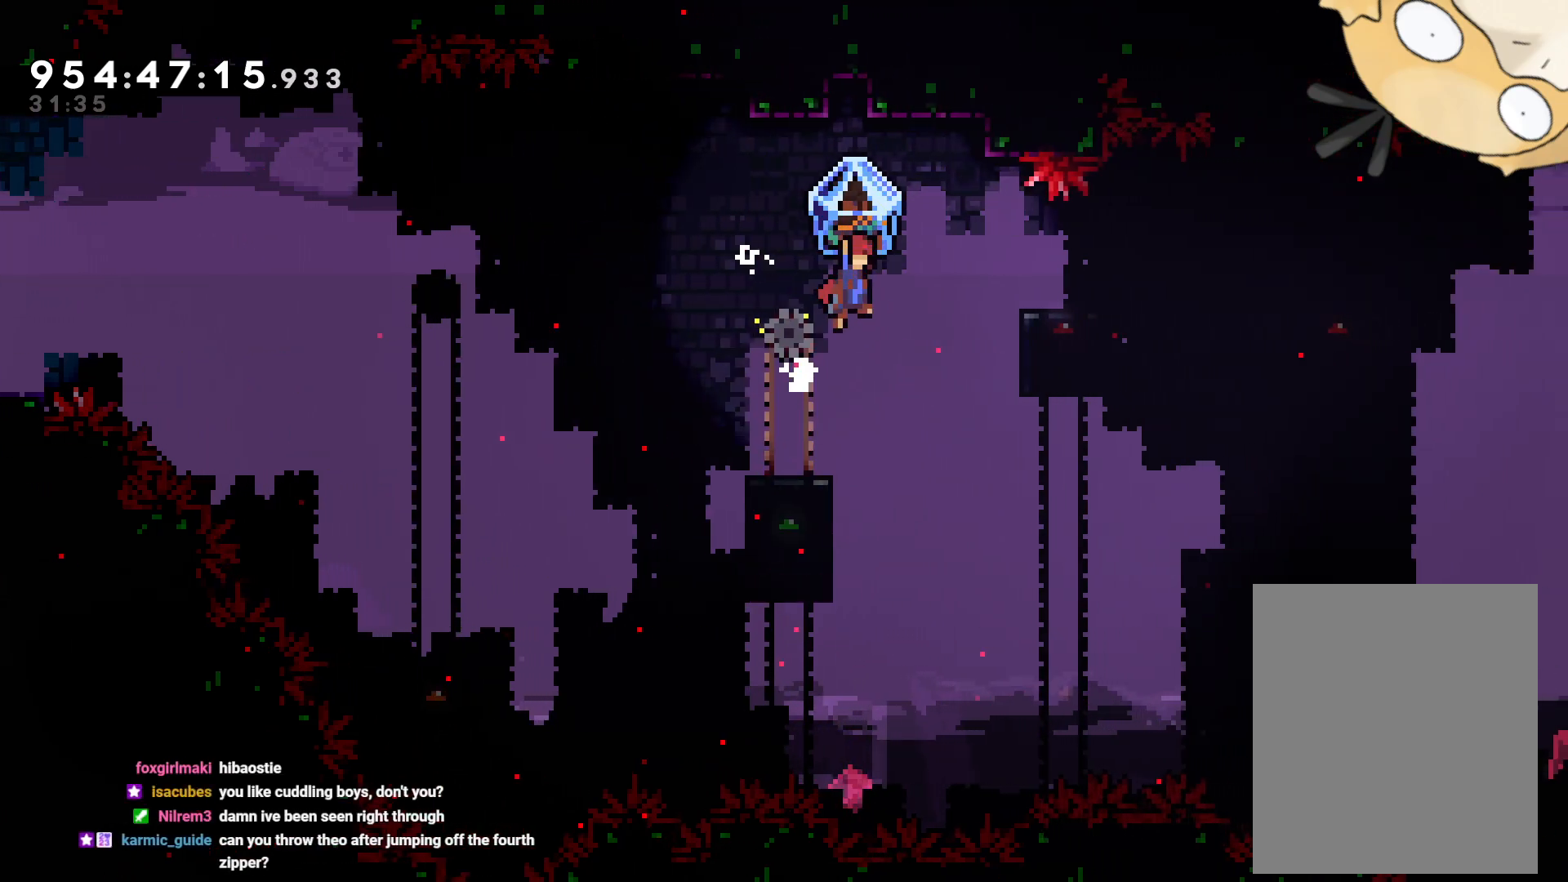
{"buttons": ["L2", "DPAD_RIGHT"], "left_stick": "center", "right_stick": "center", "events": [[250, "B", "up"]]}
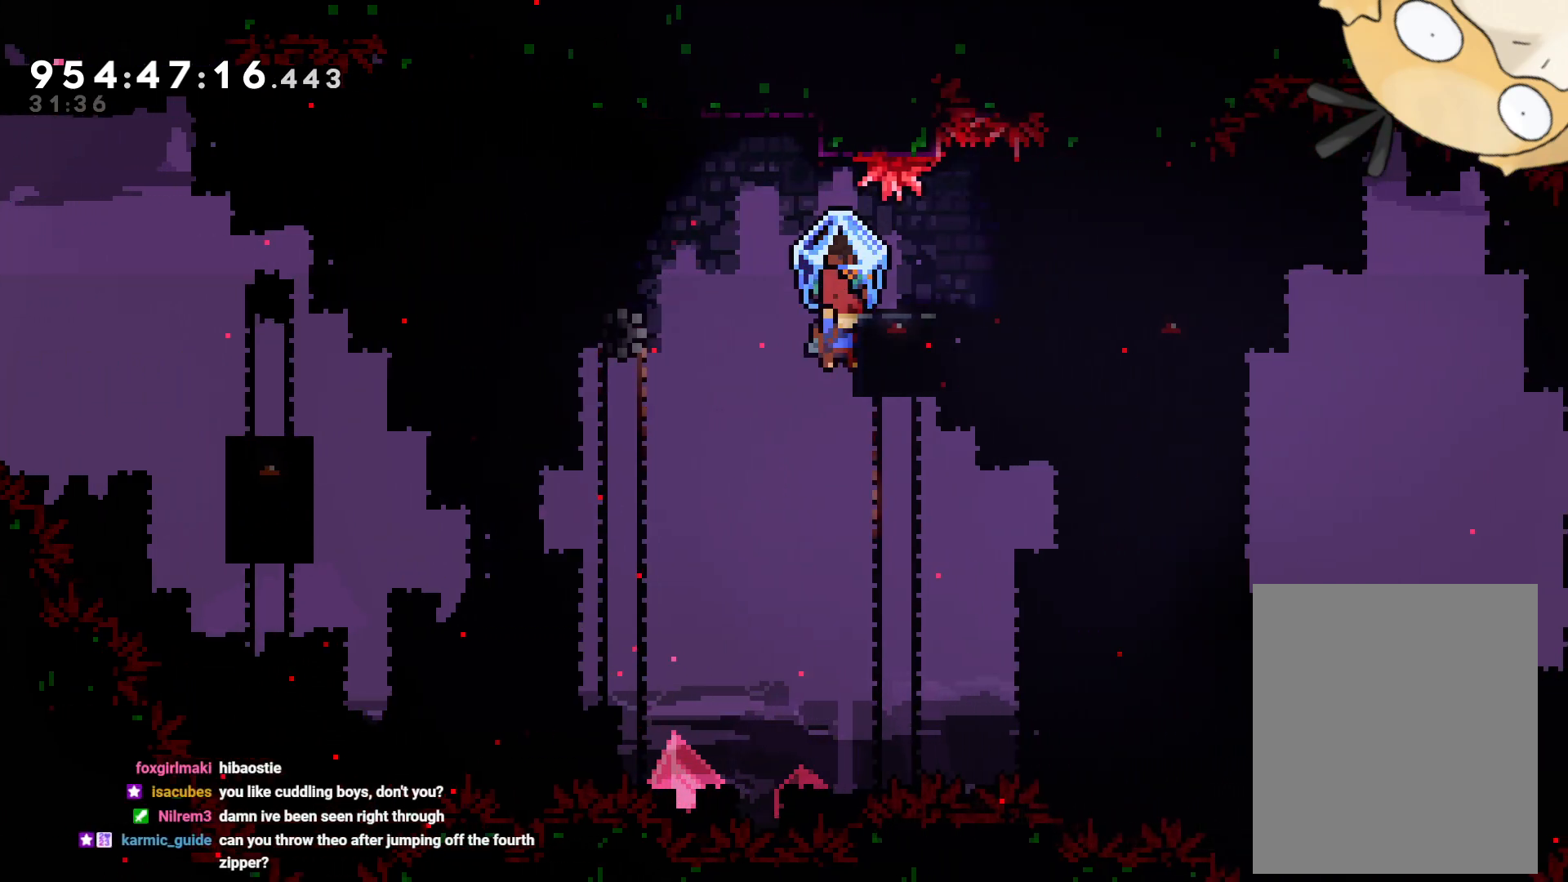
{"buttons": ["B", "L2", "DPAD_RIGHT"], "left_stick": "center", "right_stick": "center", "events": [[250, "B", "down"]]}
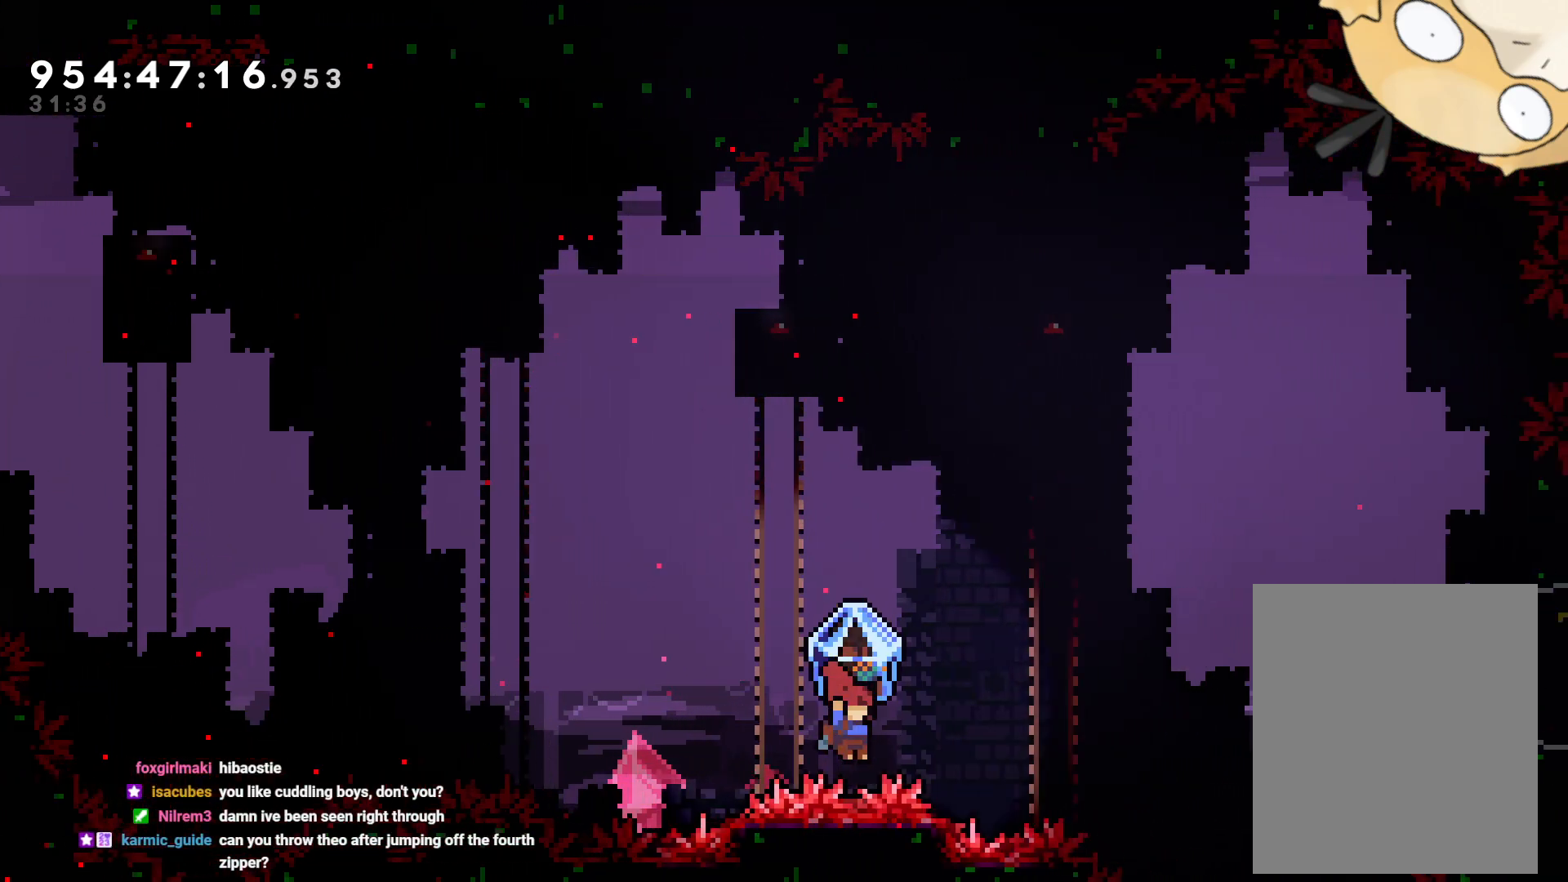
{"buttons": ["A", "L2"], "left_stick": "center", "right_stick": "center", "events": [[33, "A", "down"], [50, "B", "up"], [100, "A", "up"], [167, "A", "down"], [283, "A", "up"], [283, "DPAD_RIGHT", "up"], [333, "A", "down"], [417, "A", "up"], [450, "A", "down"]]}
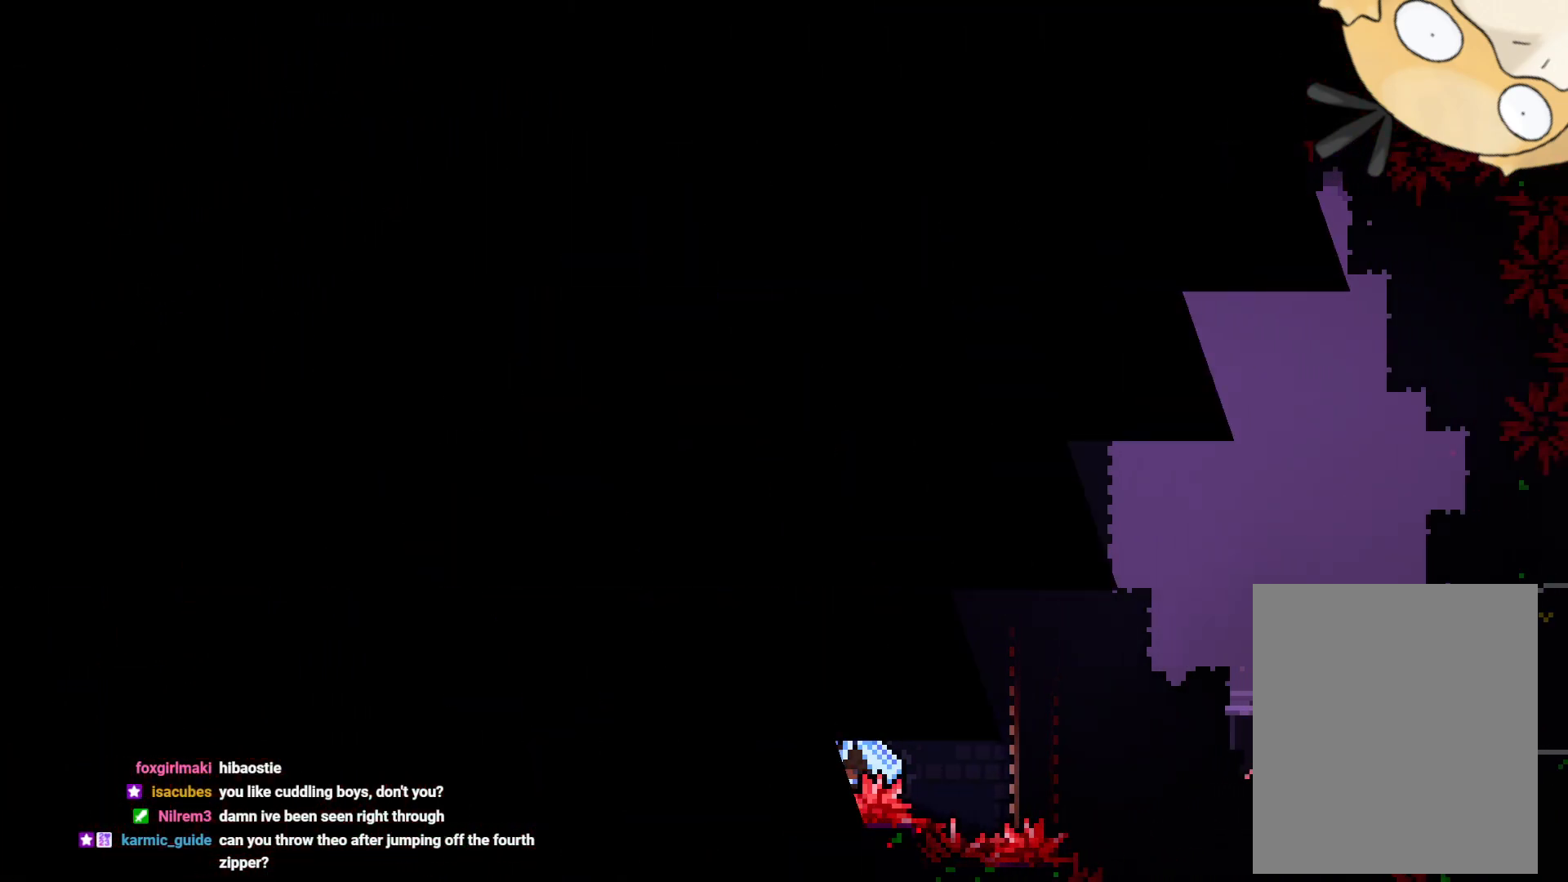
{"buttons": ["L2"], "left_stick": "center", "right_stick": "center", "events": [[67, "A", "up"]]}
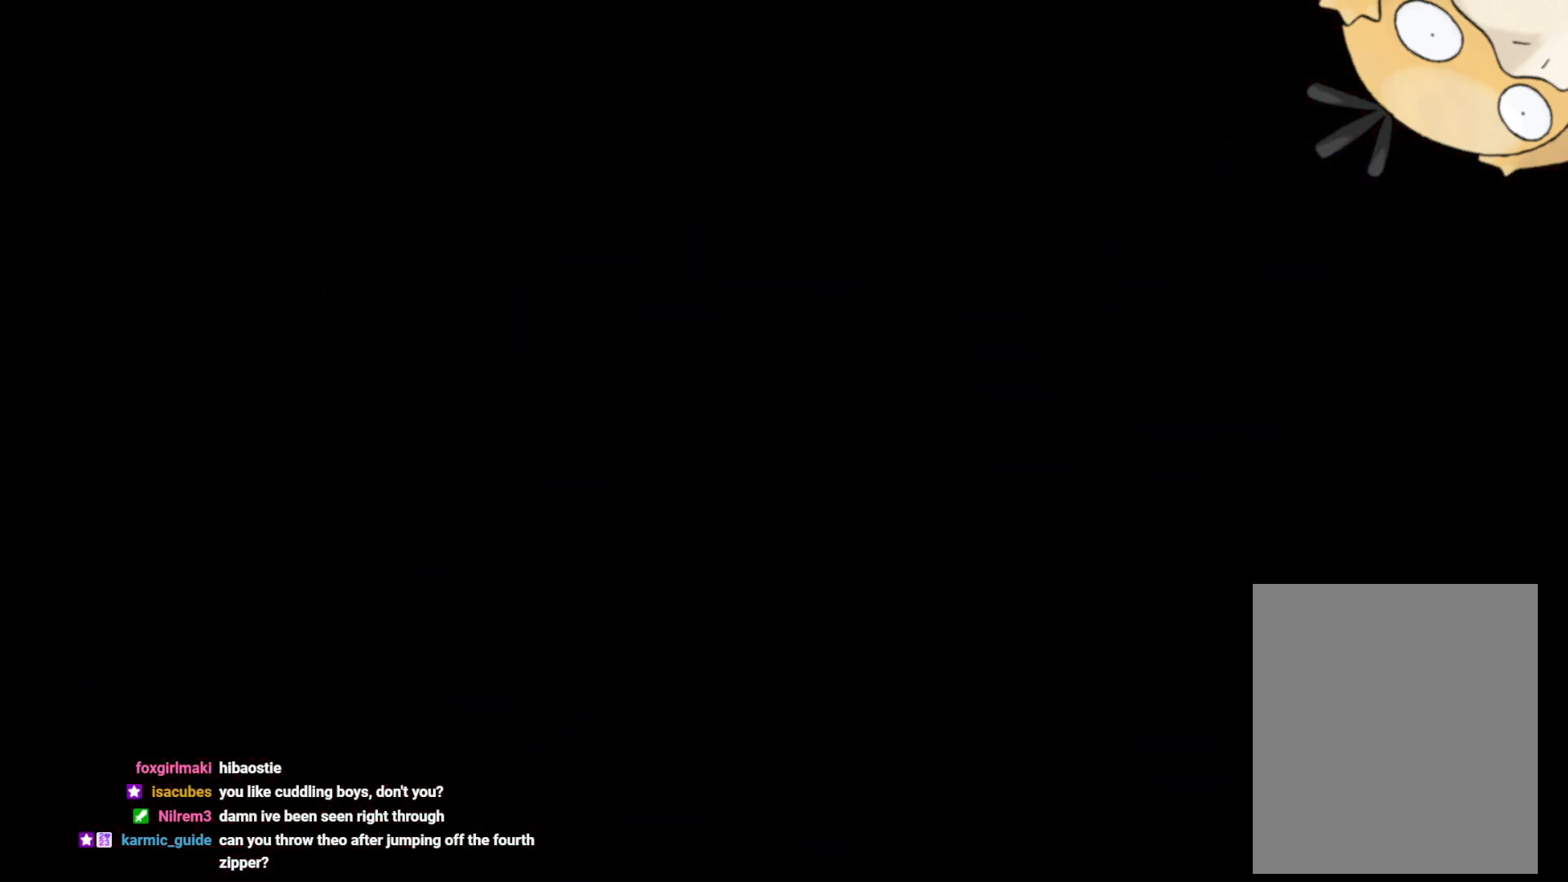
{"buttons": ["L2", "DPAD_RIGHT"], "left_stick": "center", "right_stick": "center", "events": [[367, "DPAD_RIGHT", "down"]]}
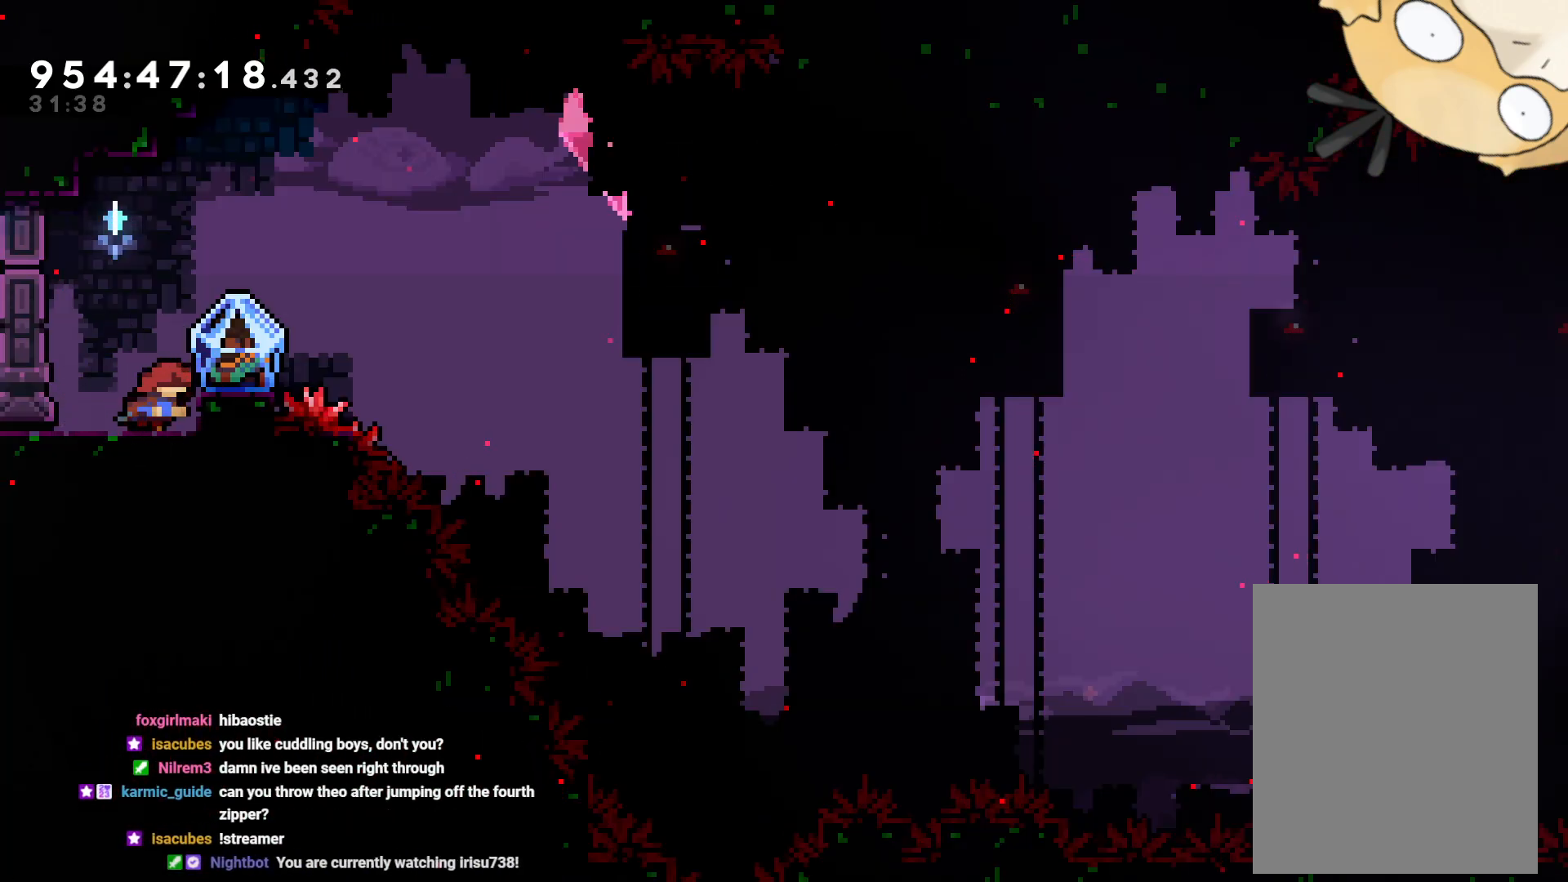
{"buttons": ["L2"], "left_stick": "center", "right_stick": "center", "events": [[33, "B", "down"], [167, "B", "up"], [333, "DPAD_RIGHT", "up"]]}
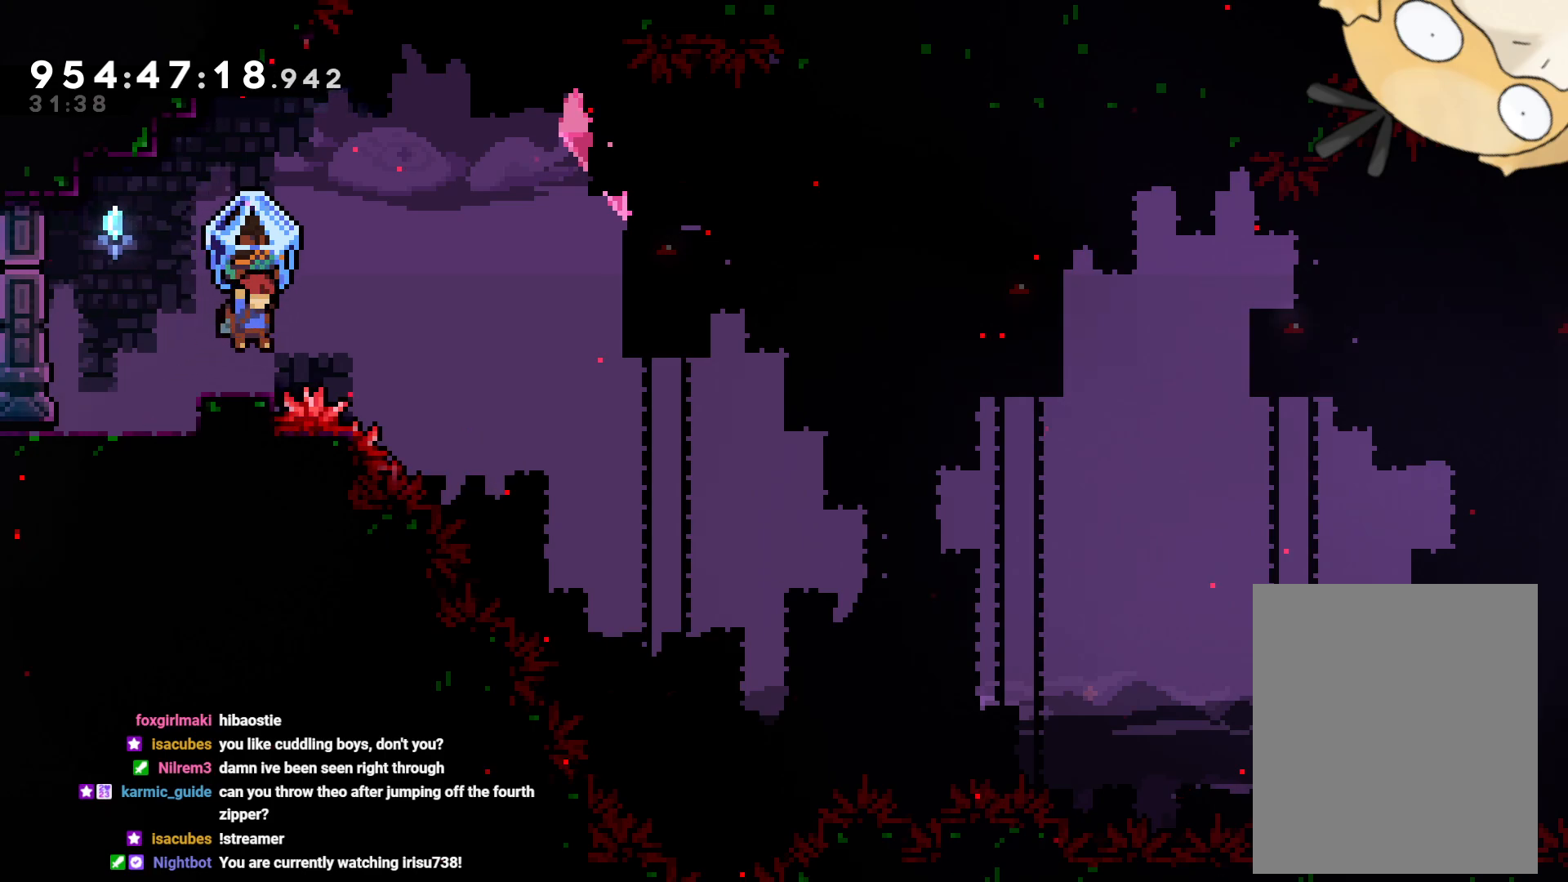
{"buttons": ["B", "L2", "DPAD_RIGHT"], "left_stick": "center", "right_stick": "center", "events": [[33, "DPAD_RIGHT", "down"], [150, "B", "down"]]}
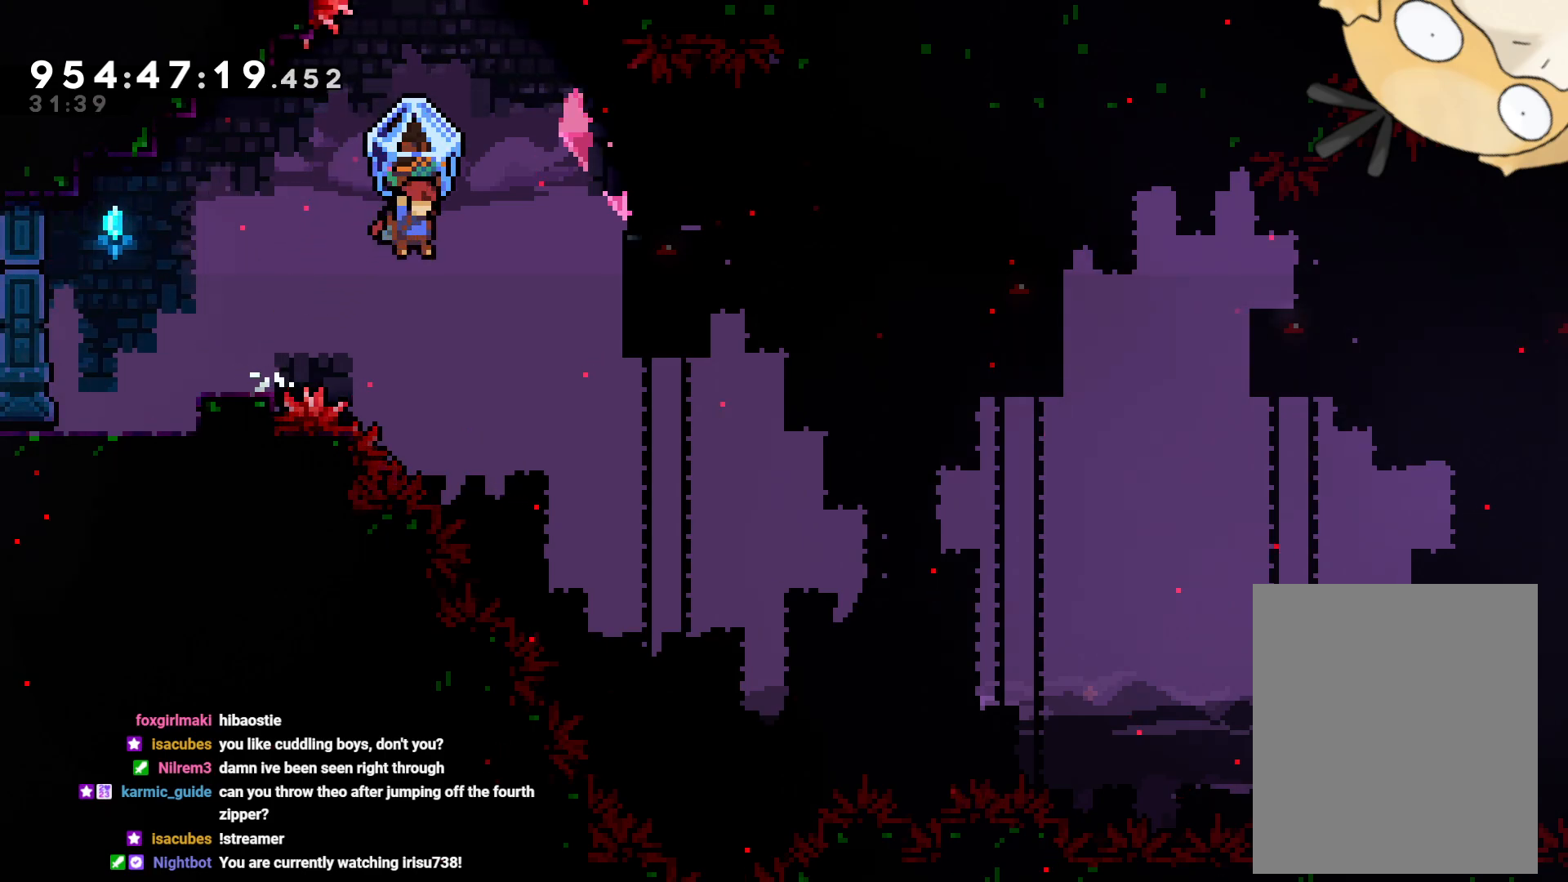
{"buttons": ["L2", "DPAD_RIGHT"], "left_stick": "center", "right_stick": "center", "events": [[200, "L2", "up"], [200, "Y", "down"], [233, "B", "up"], [233, "L2", "down"], [300, "DPAD_UP", "down"], [350, "DPAD_UP", "up"], [383, "Y", "up"]]}